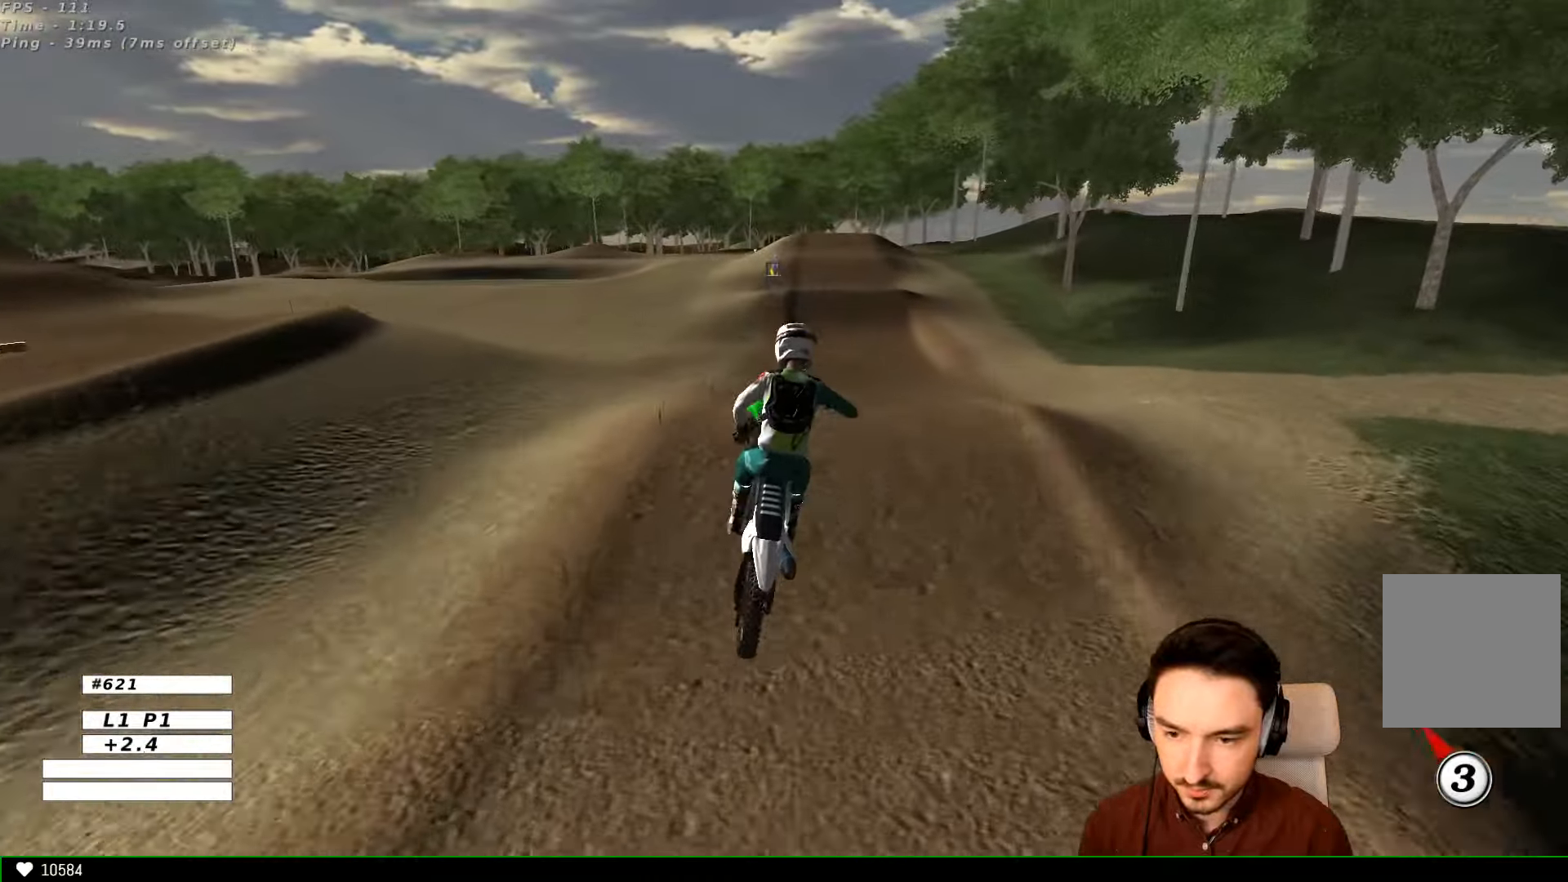
Gameplay with a controller (Xbox layout); each line is a JSON object with the inputs held at the frame after it. "events" lists button and stick changes between this image and that frame as [ms after this image, input, new state], when the widget could be followed in between. Not read: L3 R3.
{"buttons": ["L1", "R2"], "left_stick": "center", "right_stick": "center", "events": [[100, "L1", "down"], [100, "left_stick", "up-left"], [200, "B", "down"], [300, "B", "up"], [300, "left_stick", "center"], [334, "R2", "down"]]}
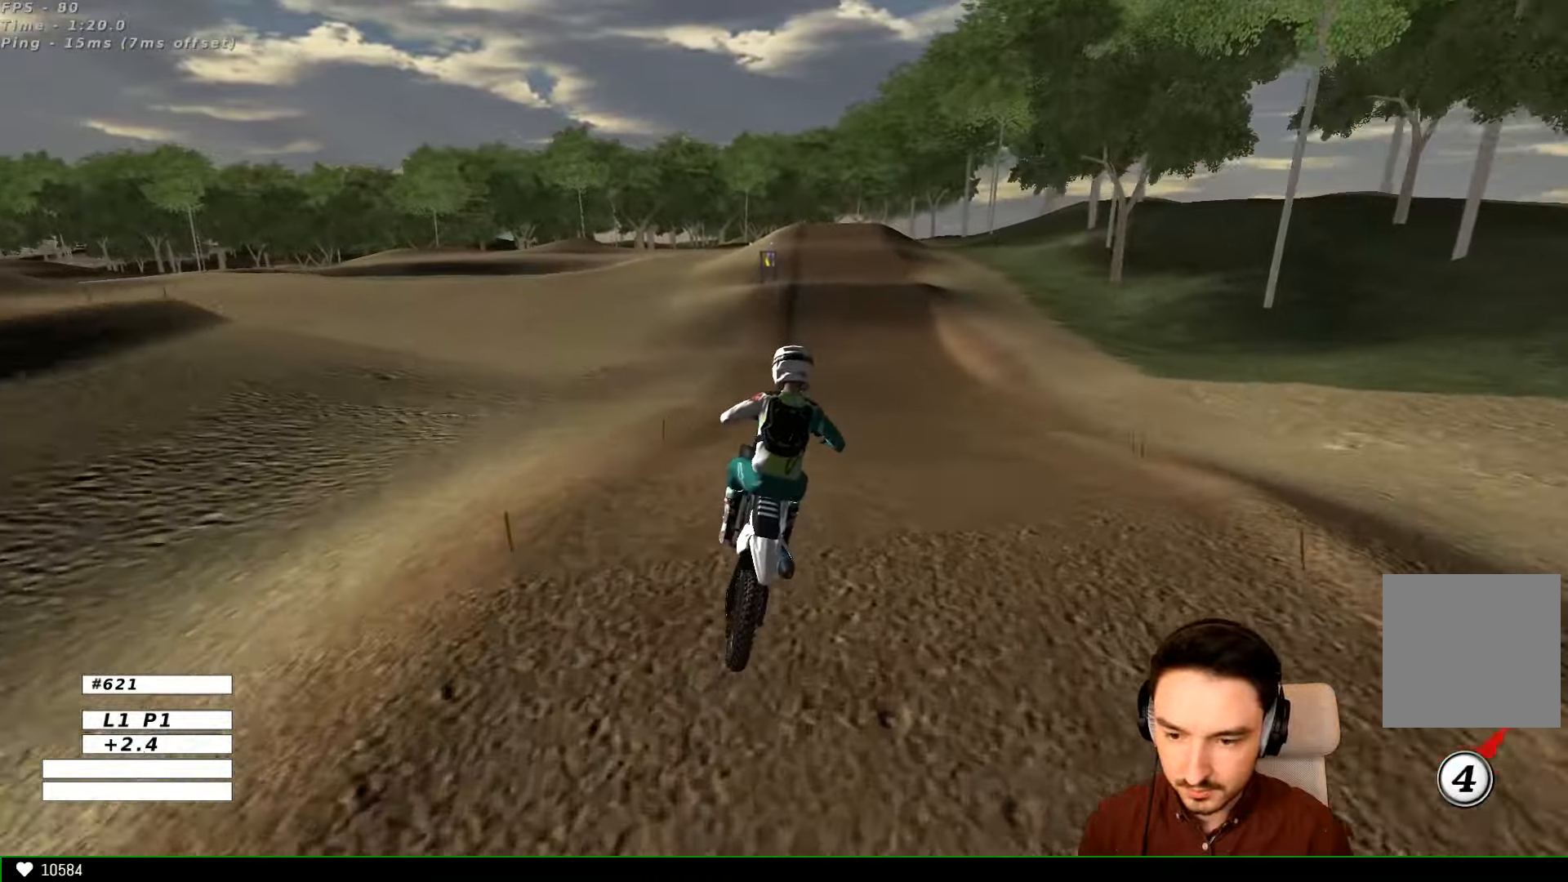
{"buttons": ["L1", "R2"], "left_stick": "down", "right_stick": "center", "events": [[200, "left_stick", "down"]]}
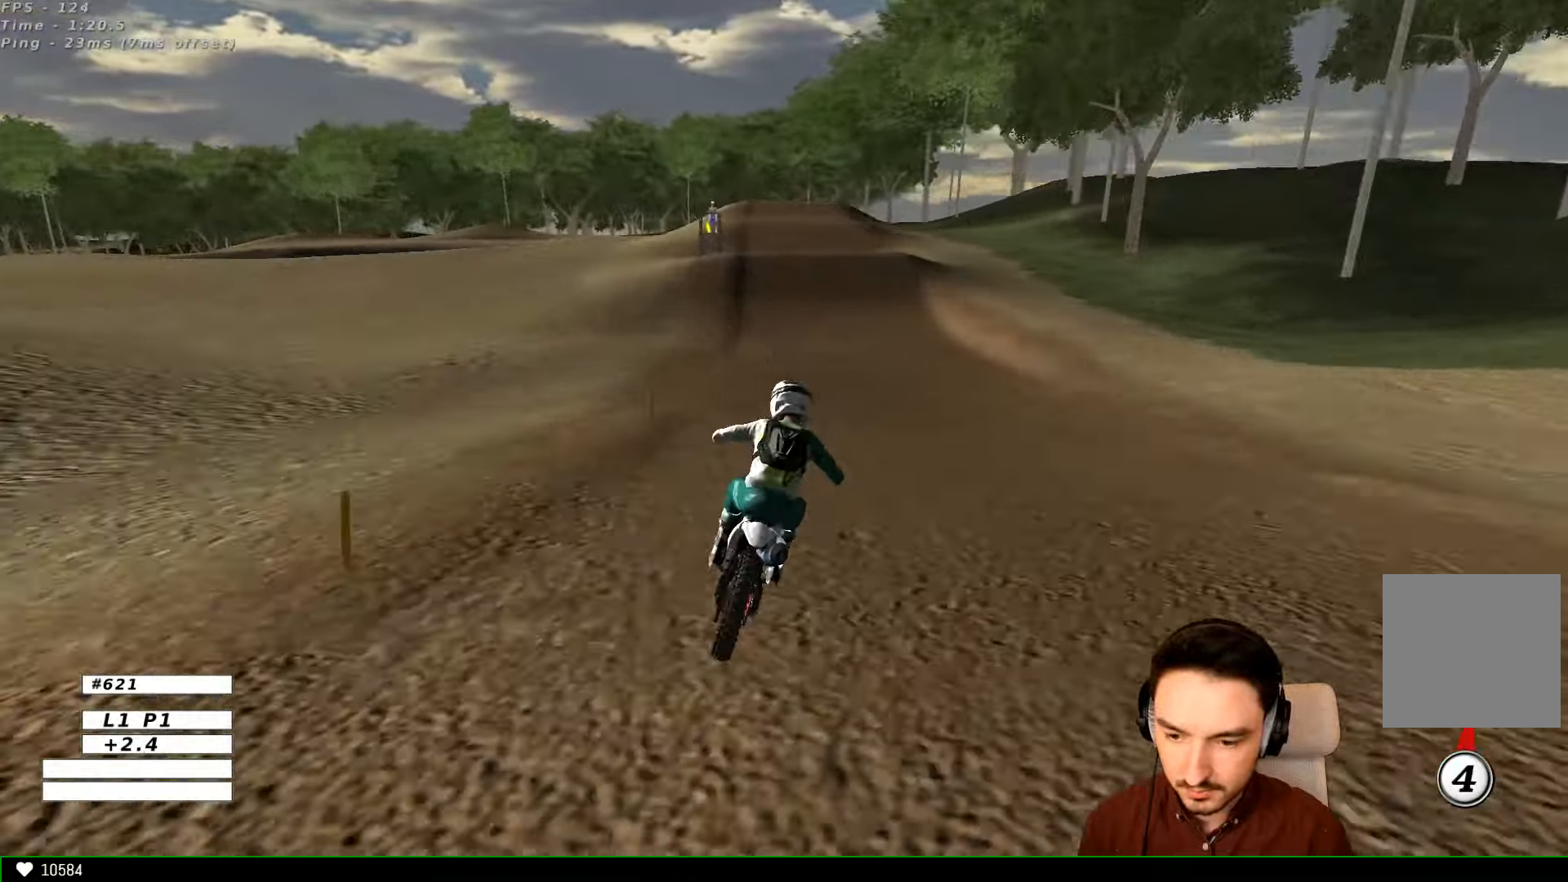
{"buttons": ["L1", "R2"], "left_stick": "center", "right_stick": "center", "events": [[34, "left_stick", "down-left"], [200, "B", "down"], [300, "B", "up"], [300, "left_stick", "center"]]}
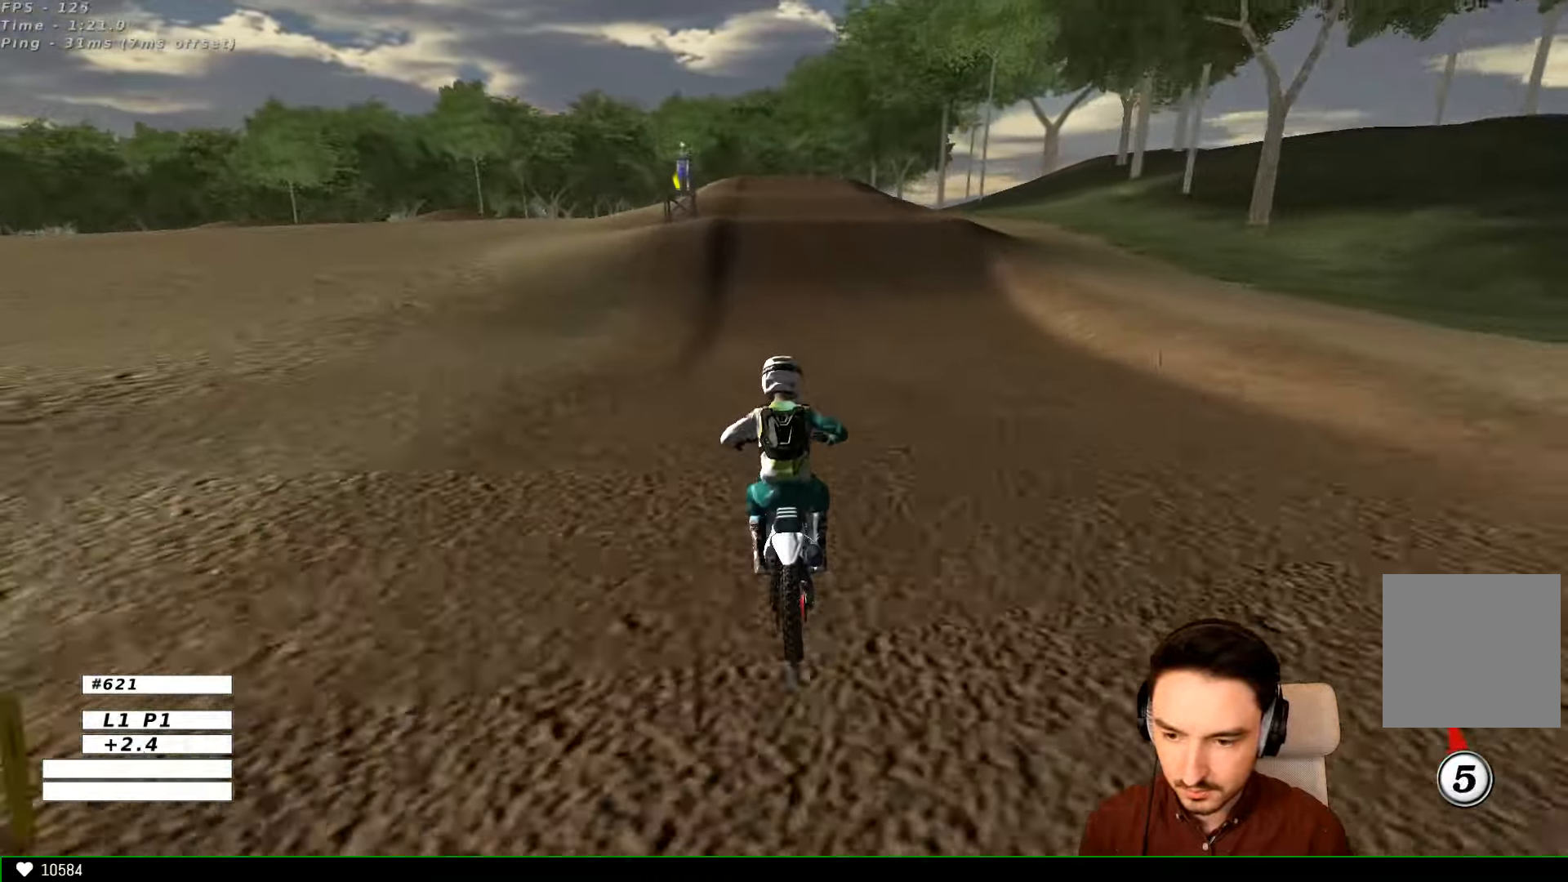
{"buttons": ["L1", "R2"], "left_stick": "center", "right_stick": "center", "events": []}
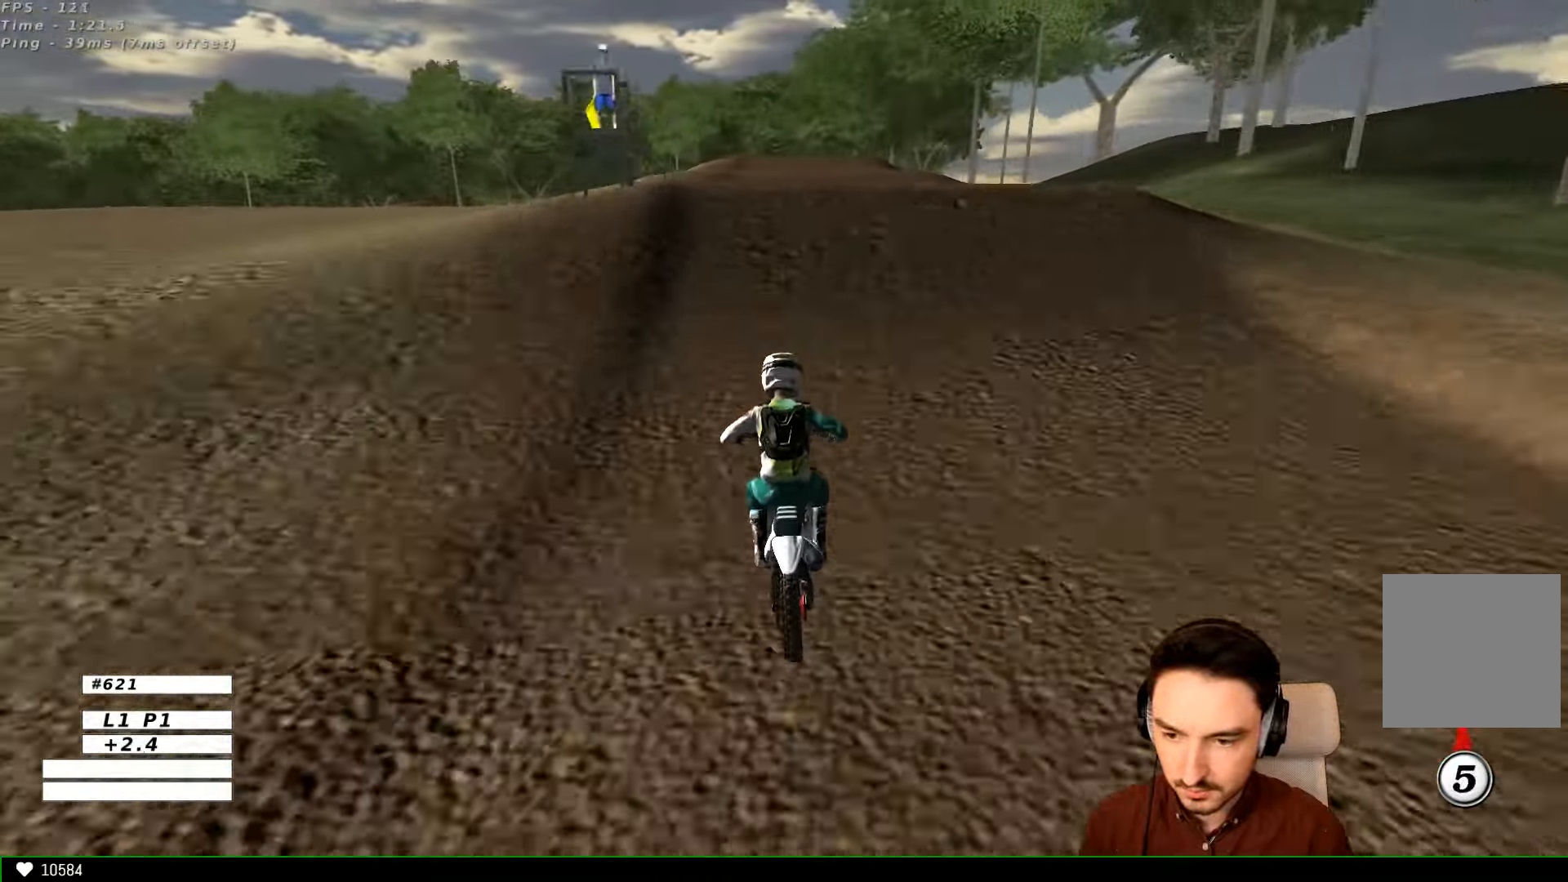
{"buttons": ["R2"], "left_stick": "down-right", "right_stick": "center", "events": [[167, "R2", "up"], [200, "left_stick", "right"], [300, "R2", "down"], [434, "L1", "up"], [500, "left_stick", "down-right"]]}
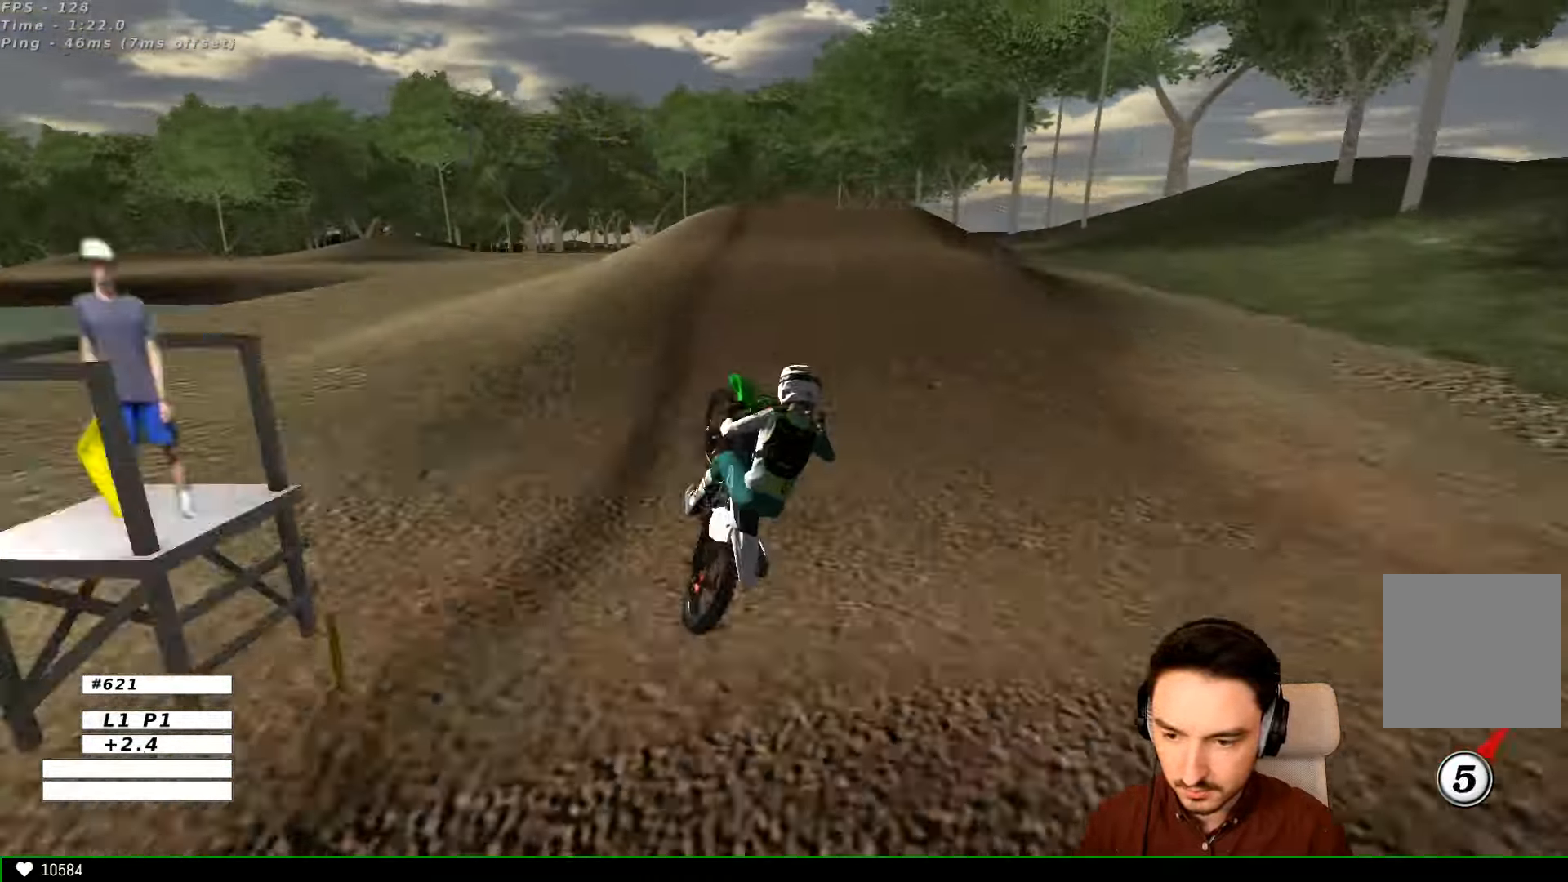
{"buttons": ["A"], "left_stick": "right", "right_stick": "center", "events": [[100, "R2", "up"], [100, "left_stick", "down"], [200, "left_stick", "left"], [434, "left_stick", "right"], [500, "A", "down"]]}
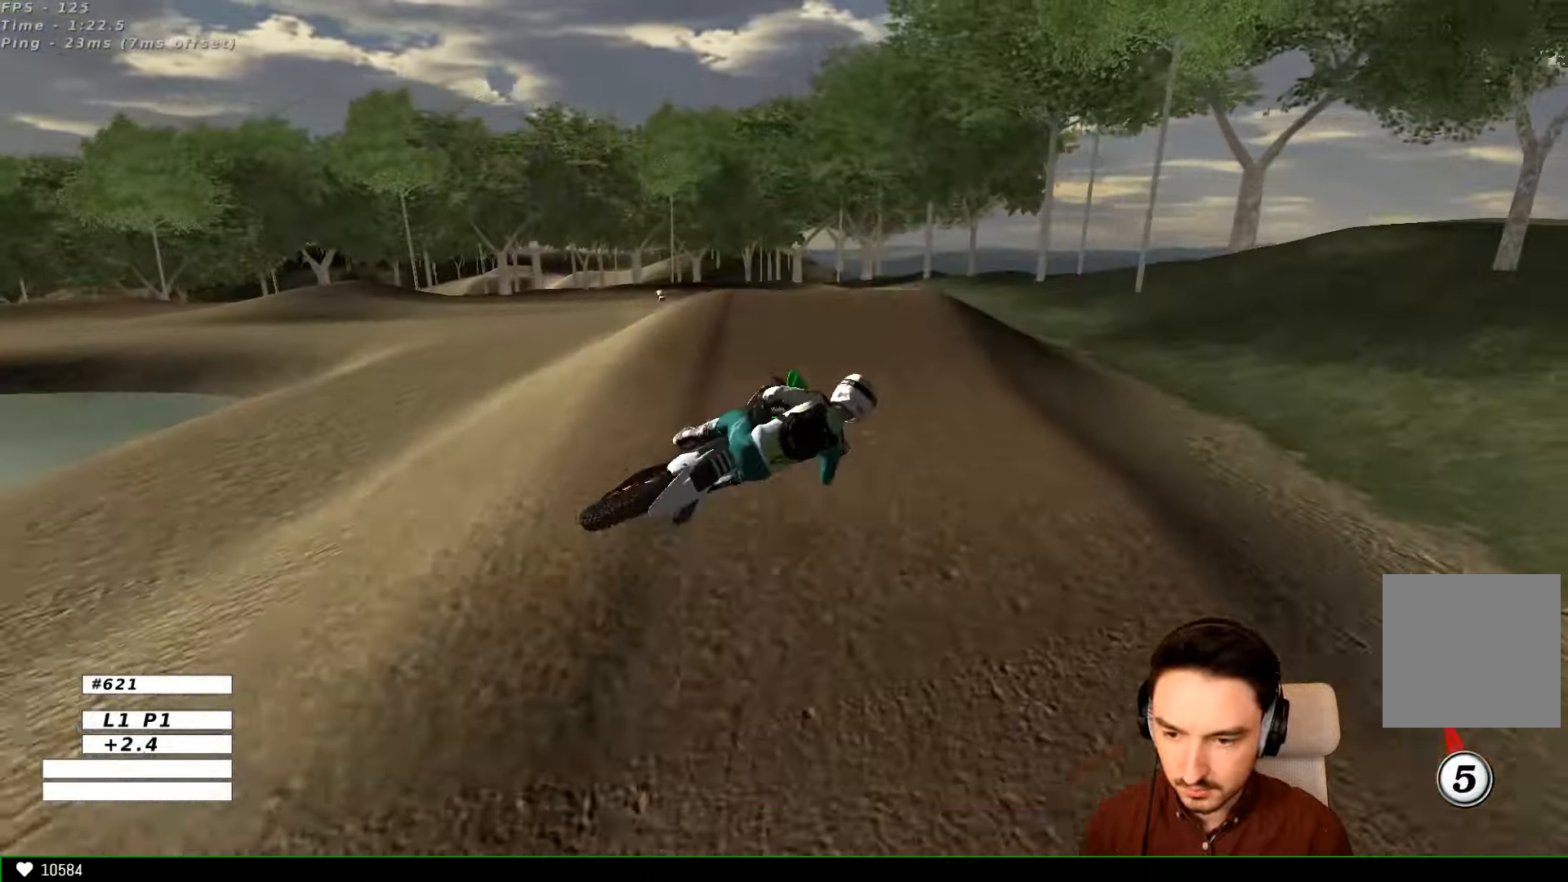
{"buttons": [], "left_stick": "up", "right_stick": "center", "events": [[67, "A", "up"], [134, "left_stick", "up-right"], [500, "left_stick", "up"]]}
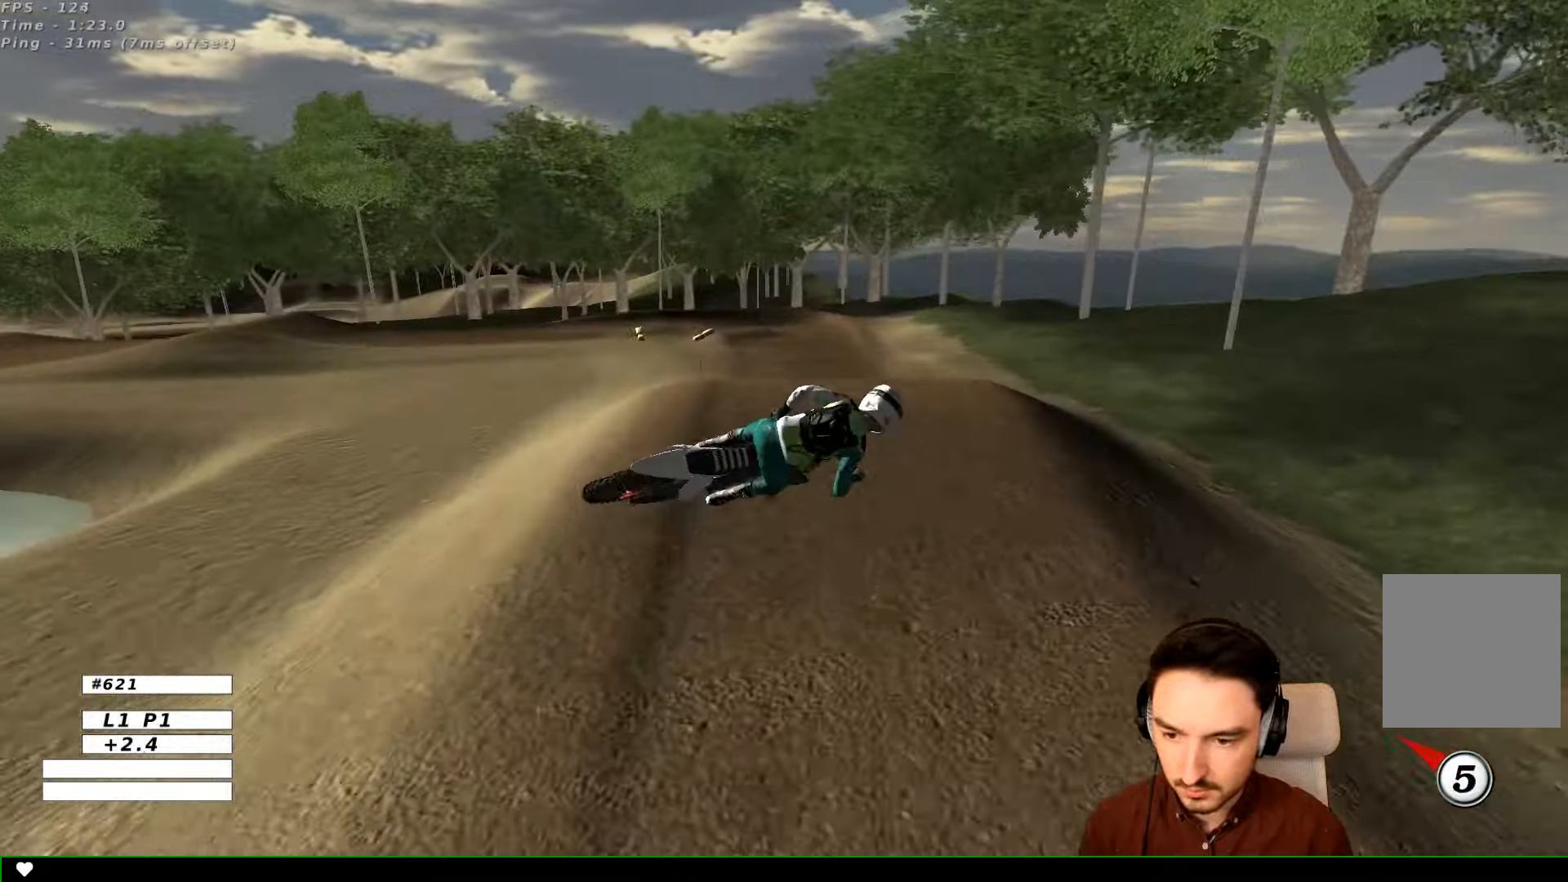
{"buttons": [], "left_stick": "right", "right_stick": "center", "events": [[200, "left_stick", "up-left"], [334, "left_stick", "center"], [400, "left_stick", "right"]]}
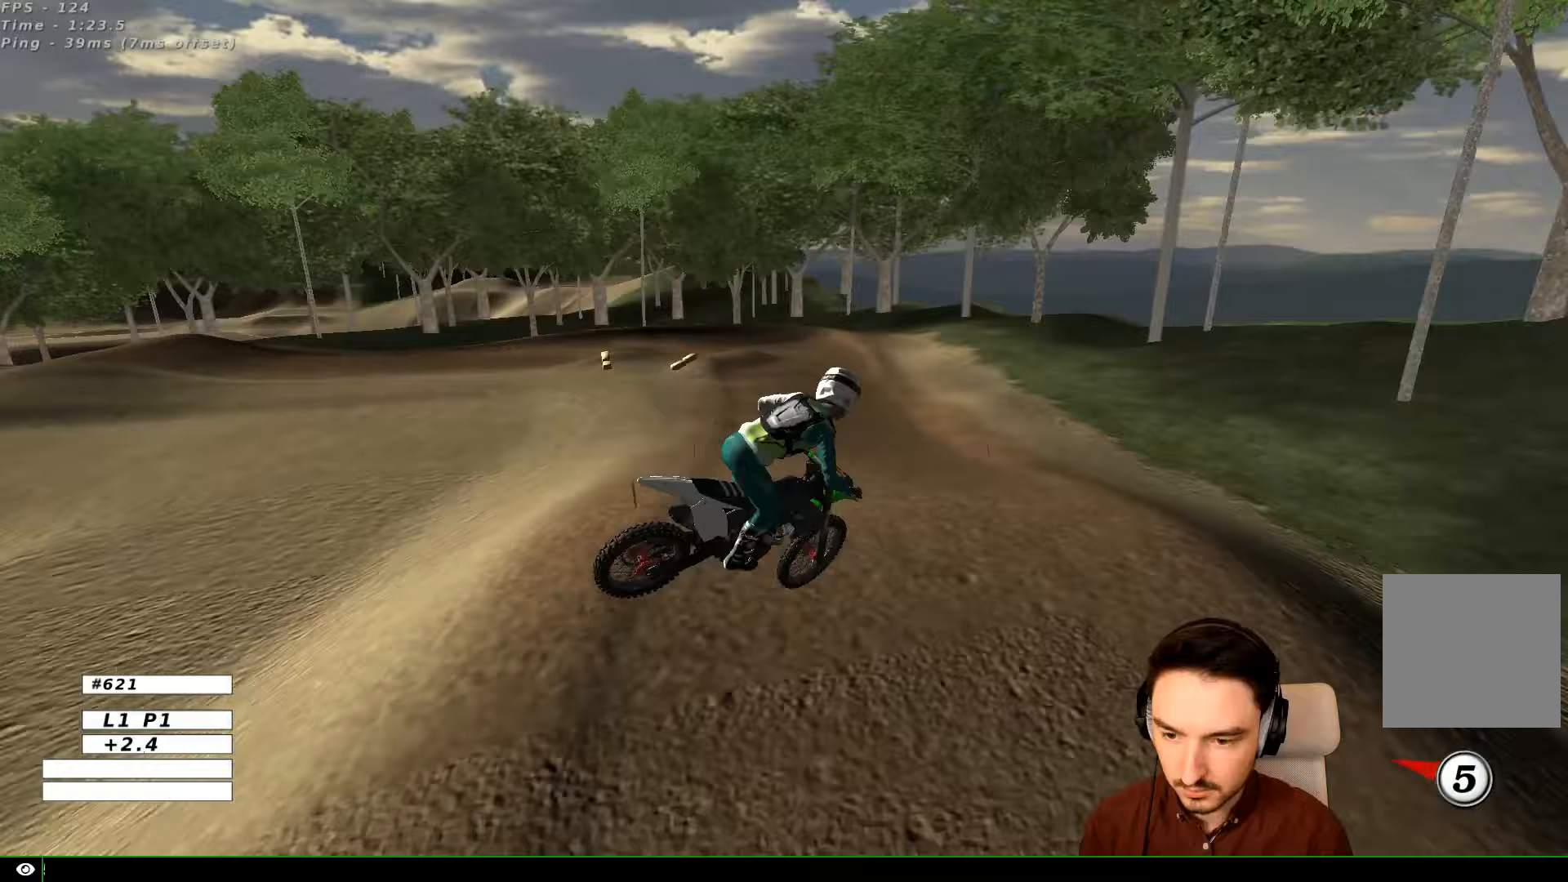
{"buttons": [], "left_stick": "center", "right_stick": "center", "events": [[267, "left_stick", "center"]]}
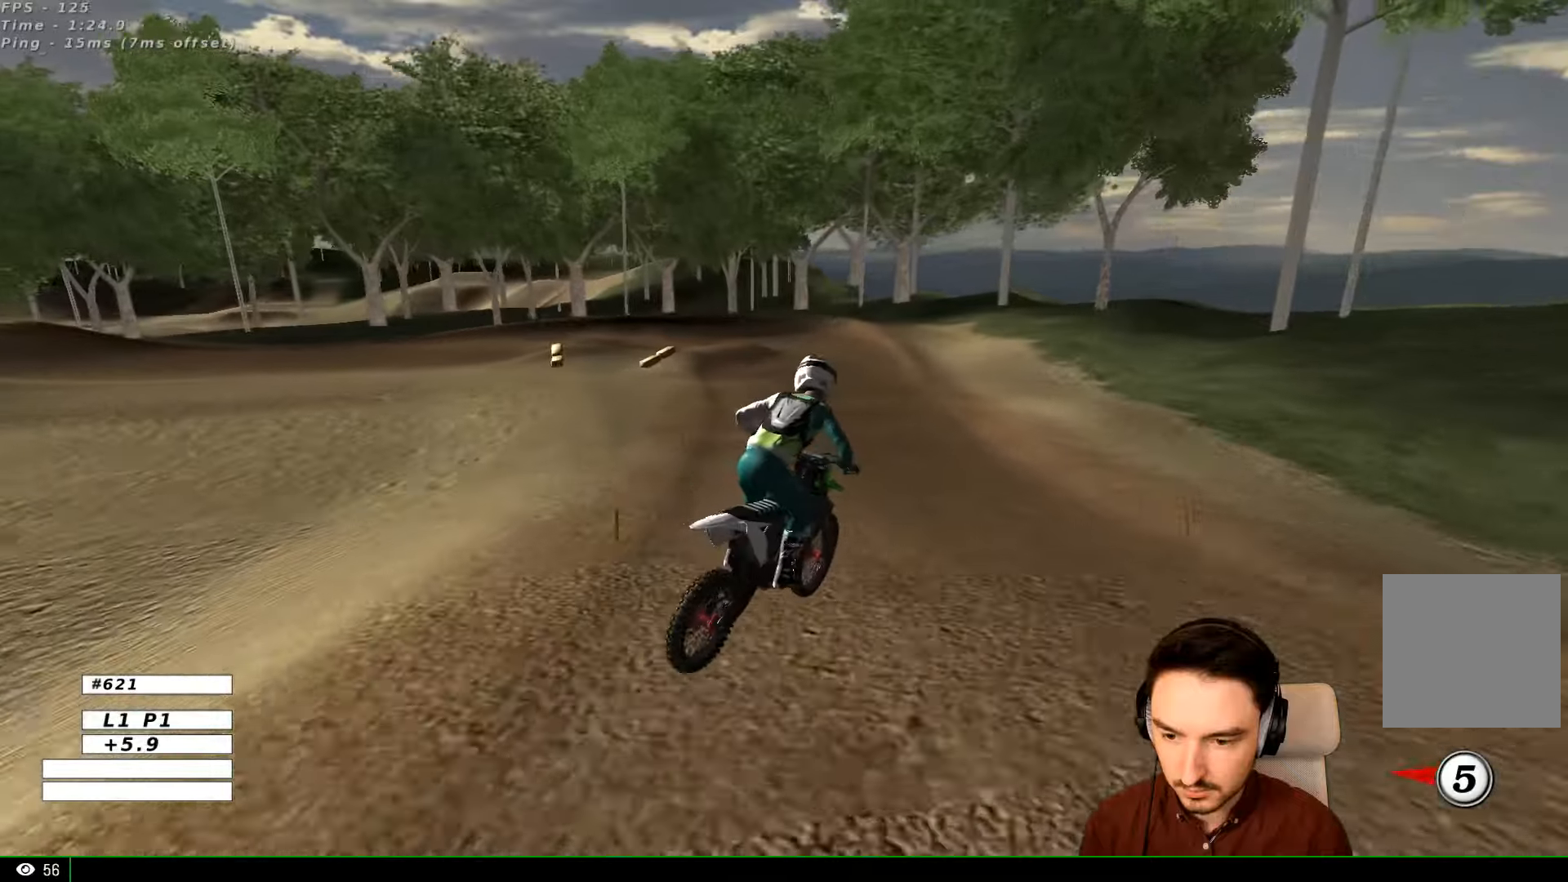
{"buttons": ["X", "L2"], "left_stick": "down", "right_stick": "center", "events": [[33, "R2", "down"], [133, "left_stick", "right"], [333, "left_stick", "center"], [400, "left_stick", "down"], [500, "L2", "down"], [500, "R2", "up"], [500, "X", "down"]]}
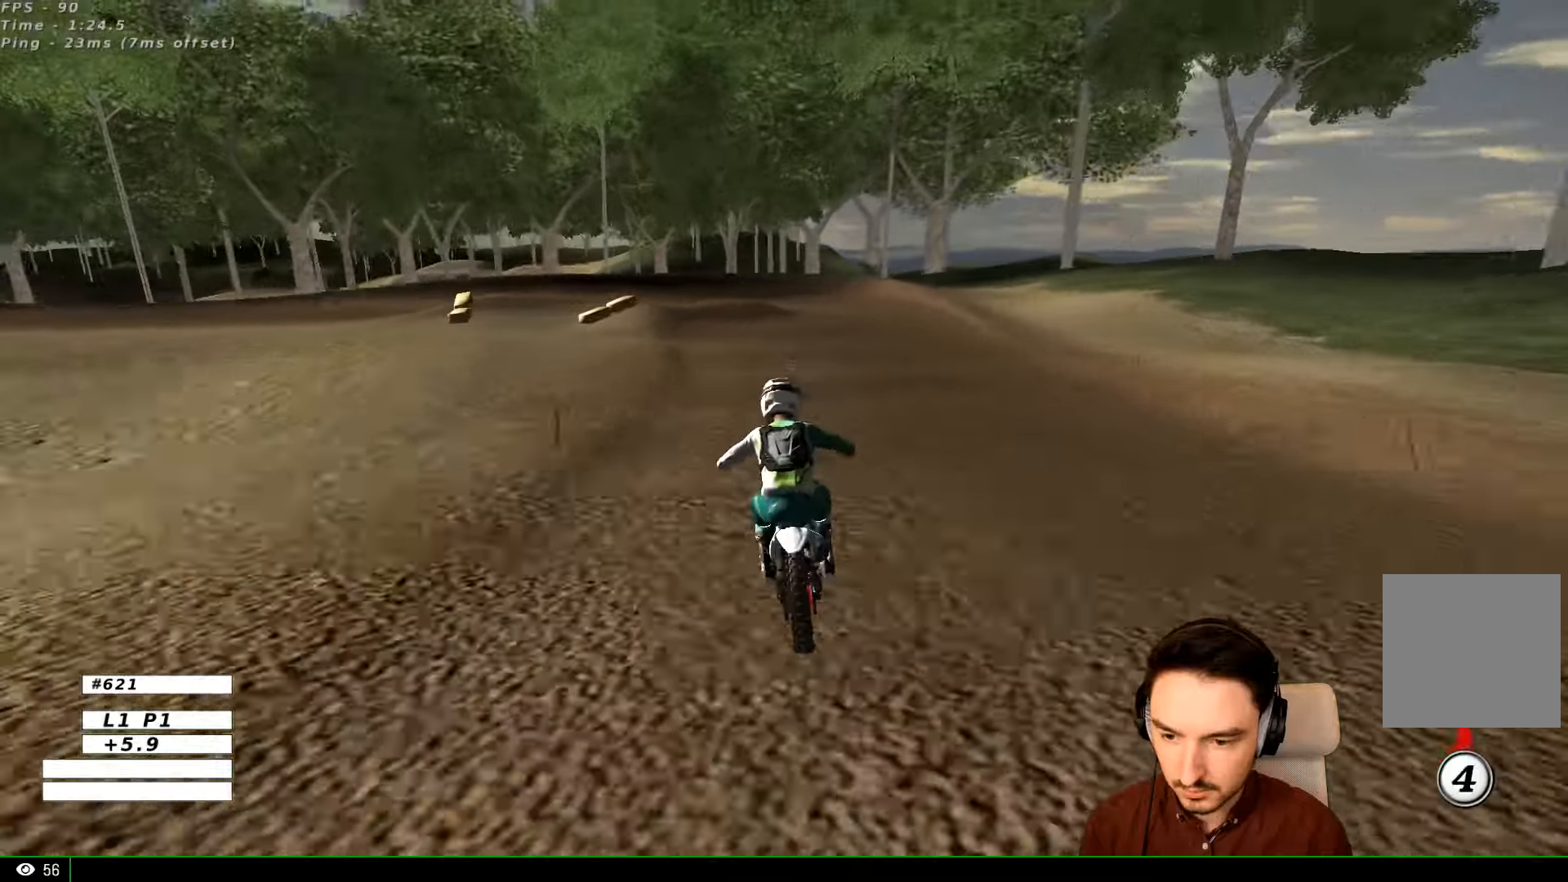
{"buttons": ["A", "X", "L2"], "left_stick": "down", "right_stick": "center", "events": [[33, "A", "down"], [167, "X", "up"], [300, "X", "down"], [400, "X", "up"], [500, "X", "down"]]}
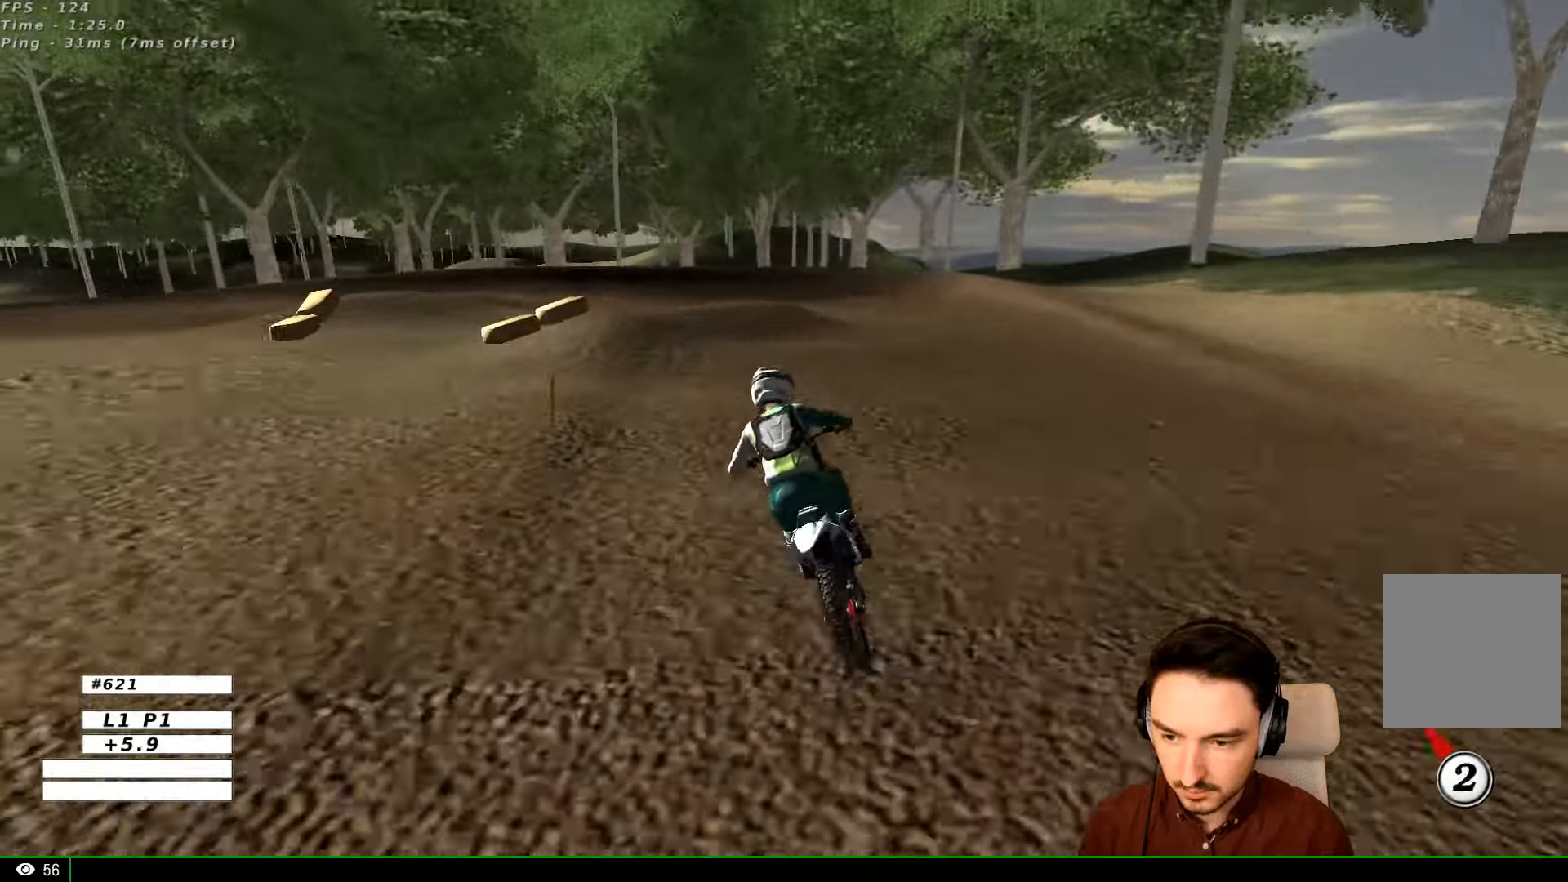
{"buttons": ["A", "L2"], "left_stick": "down", "right_stick": "center", "events": [[100, "X", "up"], [400, "X", "down"], [467, "X", "up"]]}
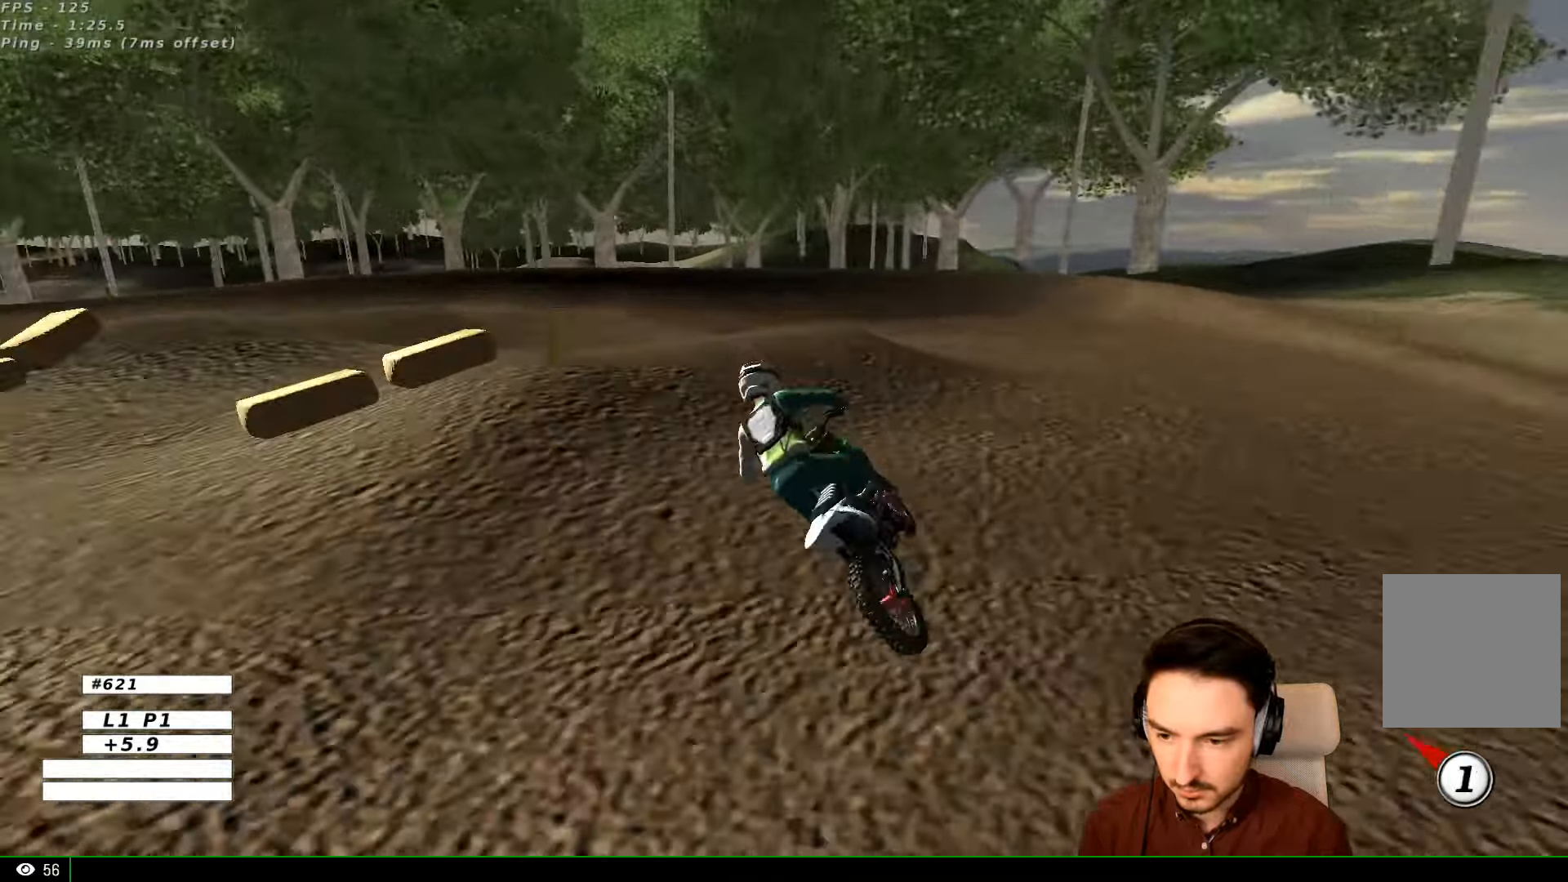
{"buttons": [], "left_stick": "down-right", "right_stick": "center", "events": [[33, "A", "up"], [33, "left_stick", "center"], [100, "L2", "up"], [300, "left_stick", "right"], [500, "left_stick", "down-right"]]}
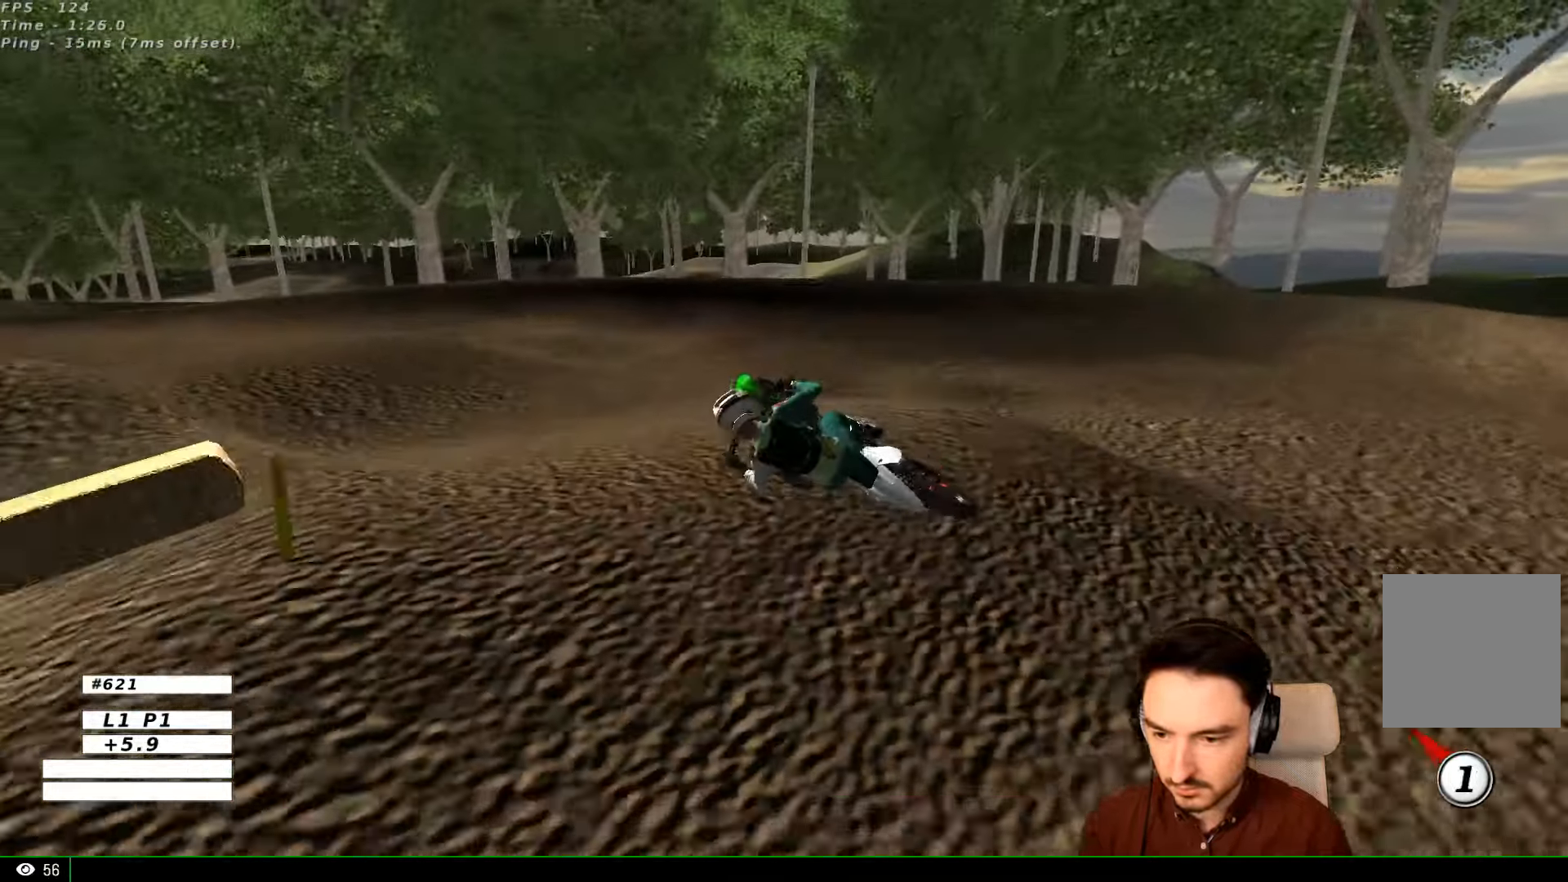
{"buttons": ["L1"], "left_stick": "right", "right_stick": "center", "events": [[100, "left_stick", "down"], [400, "X", "down"], [400, "left_stick", "center"], [500, "L1", "down"], [500, "X", "up"], [500, "left_stick", "right"]]}
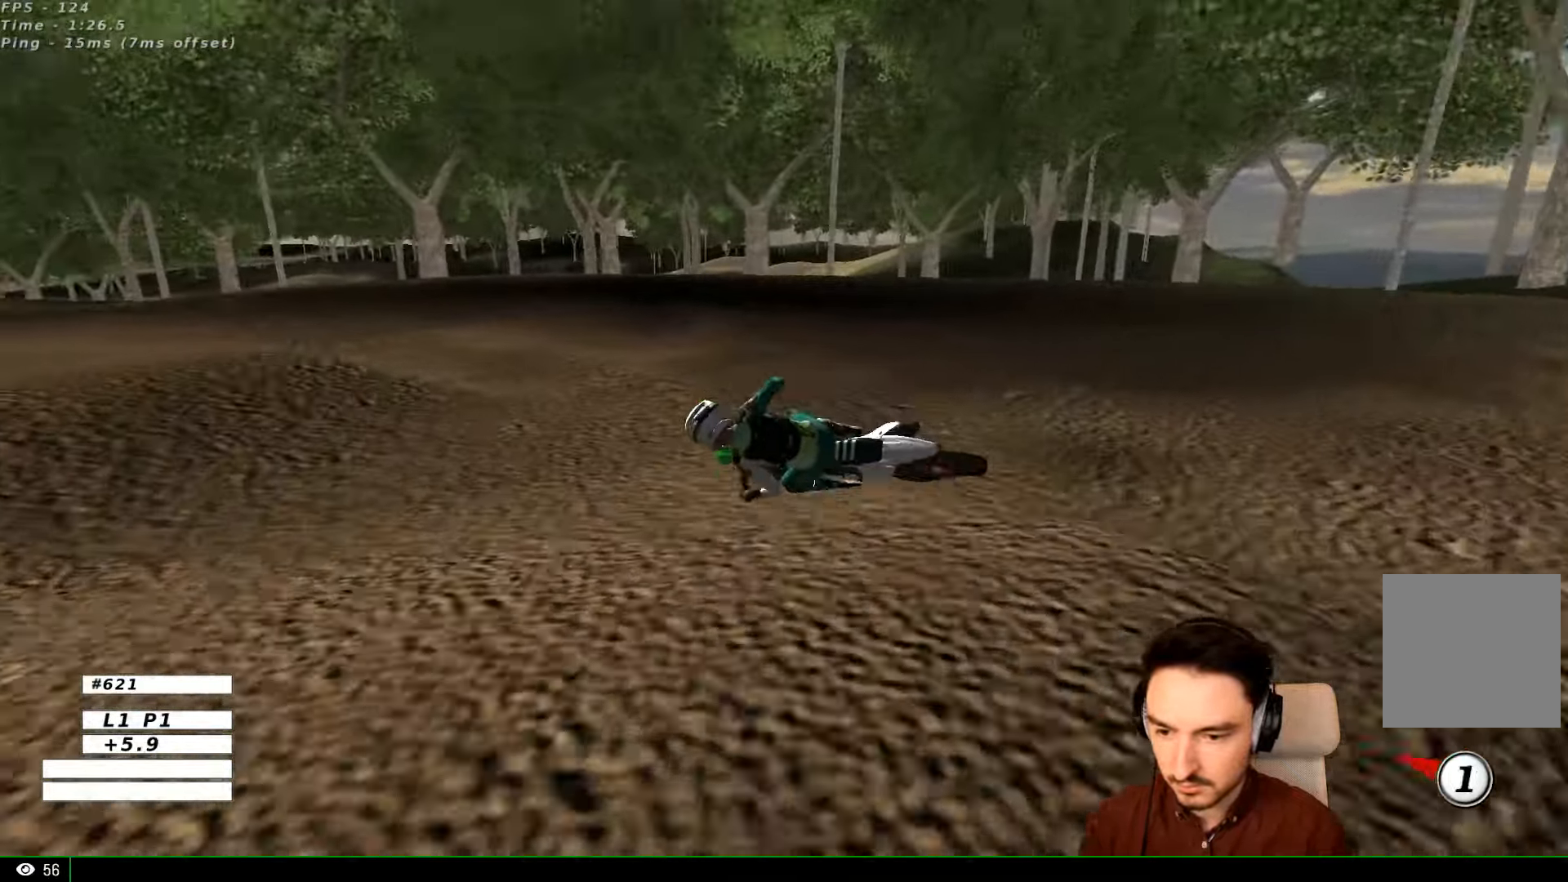
{"buttons": ["L1", "R2"], "left_stick": "right", "right_stick": "center", "events": [[500, "R2", "down"]]}
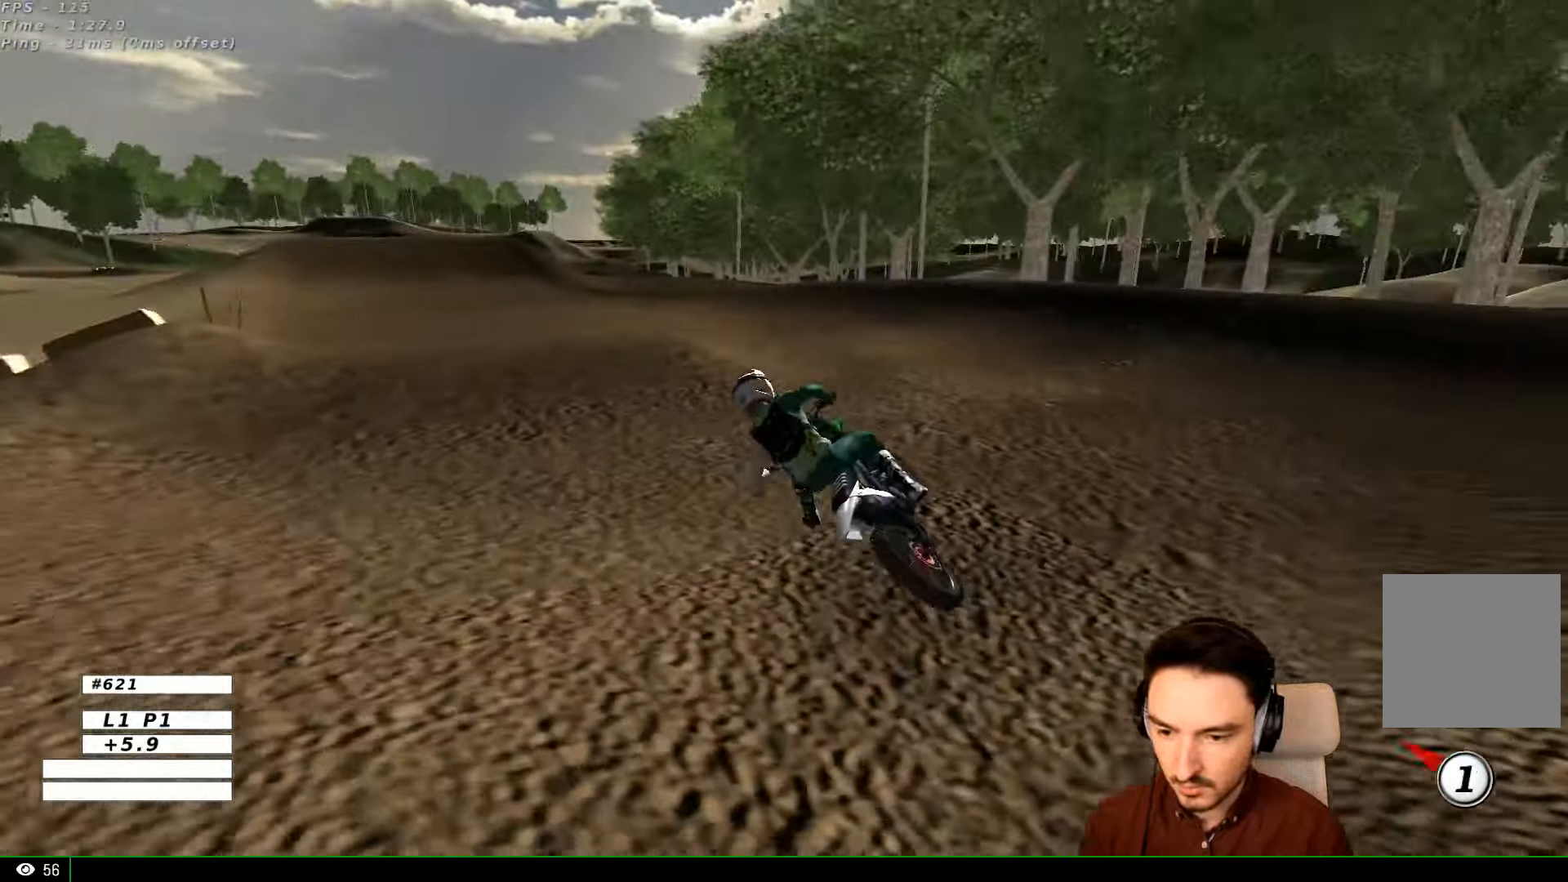
{"buttons": ["L1", "R2"], "left_stick": "up-right", "right_stick": "center", "events": [[300, "left_stick", "up-right"]]}
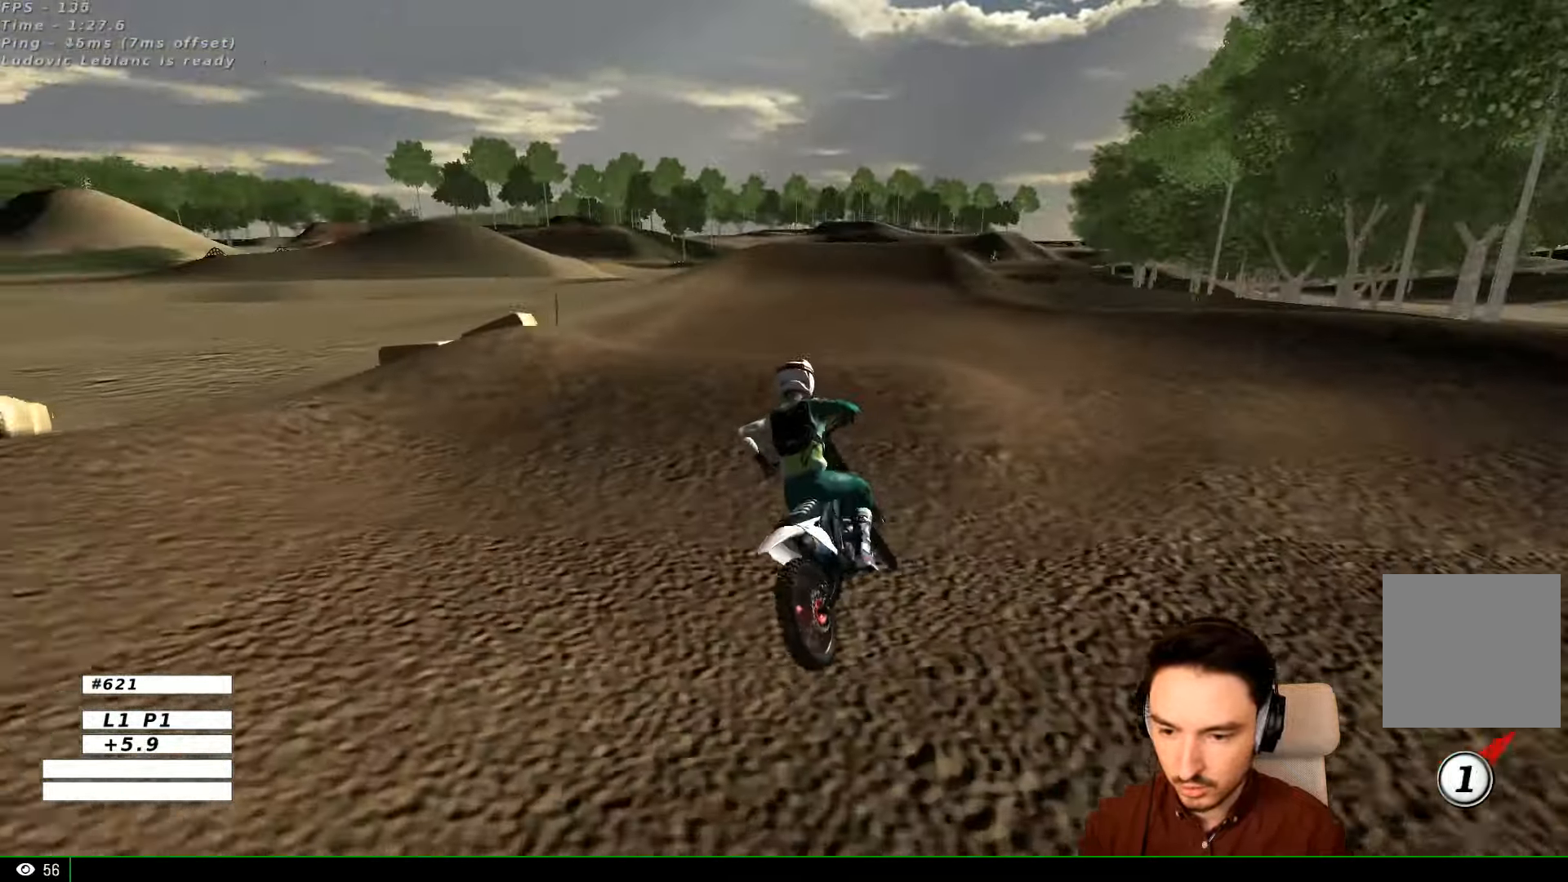
{"buttons": ["L1"], "left_stick": "down-left", "right_stick": "center", "events": [[400, "R2", "up"], [400, "left_stick", "center"], [500, "left_stick", "down-left"]]}
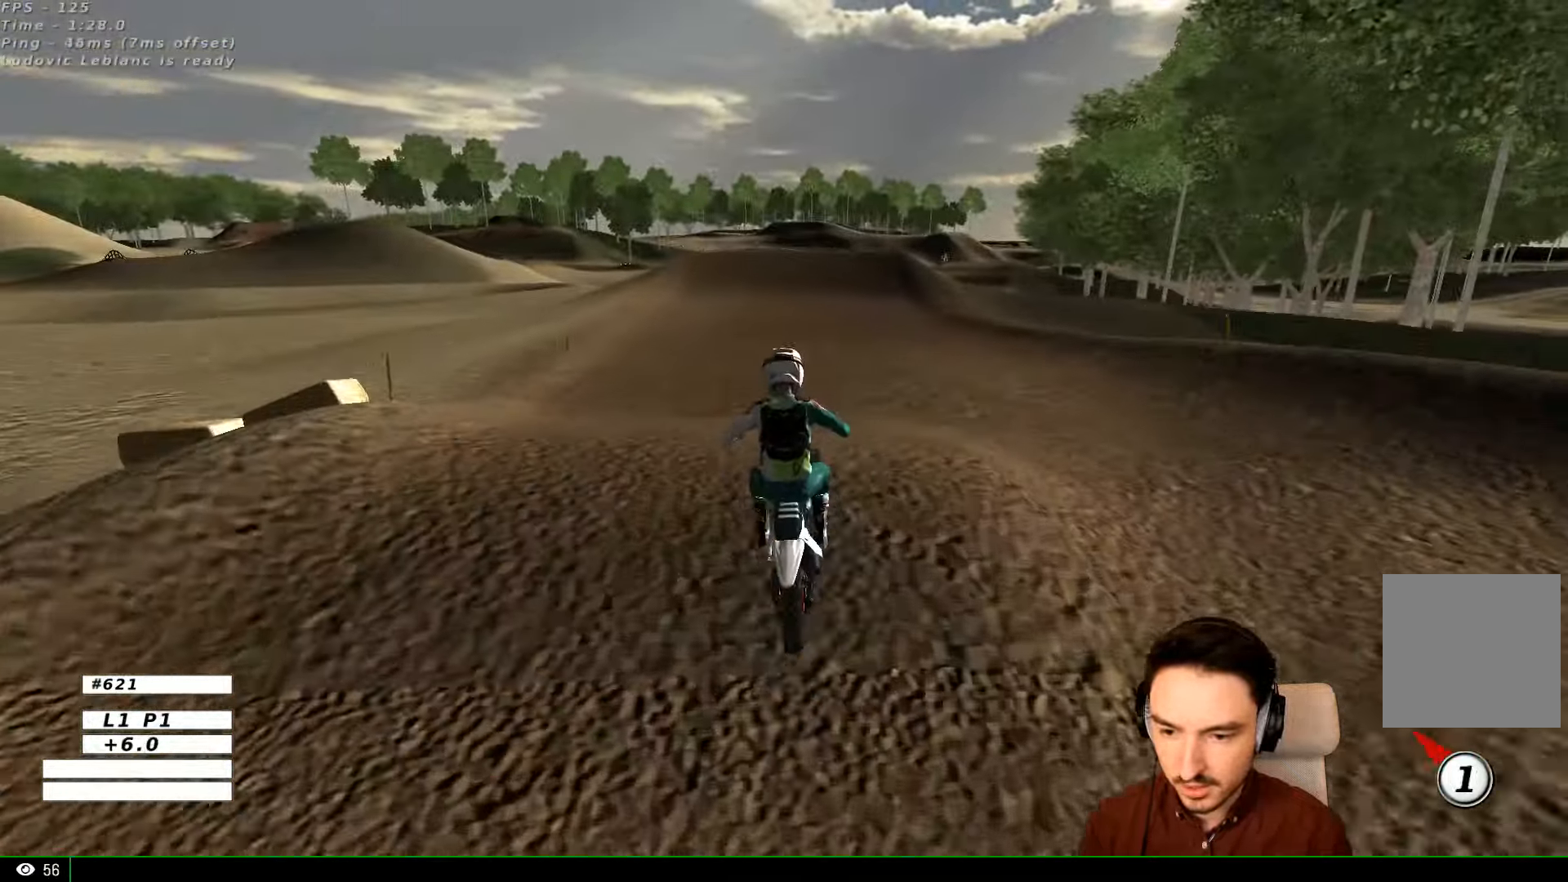
{"buttons": ["L1", "R2"], "left_stick": "right", "right_stick": "center", "events": [[67, "R2", "down"], [200, "left_stick", "center"], [467, "left_stick", "right"]]}
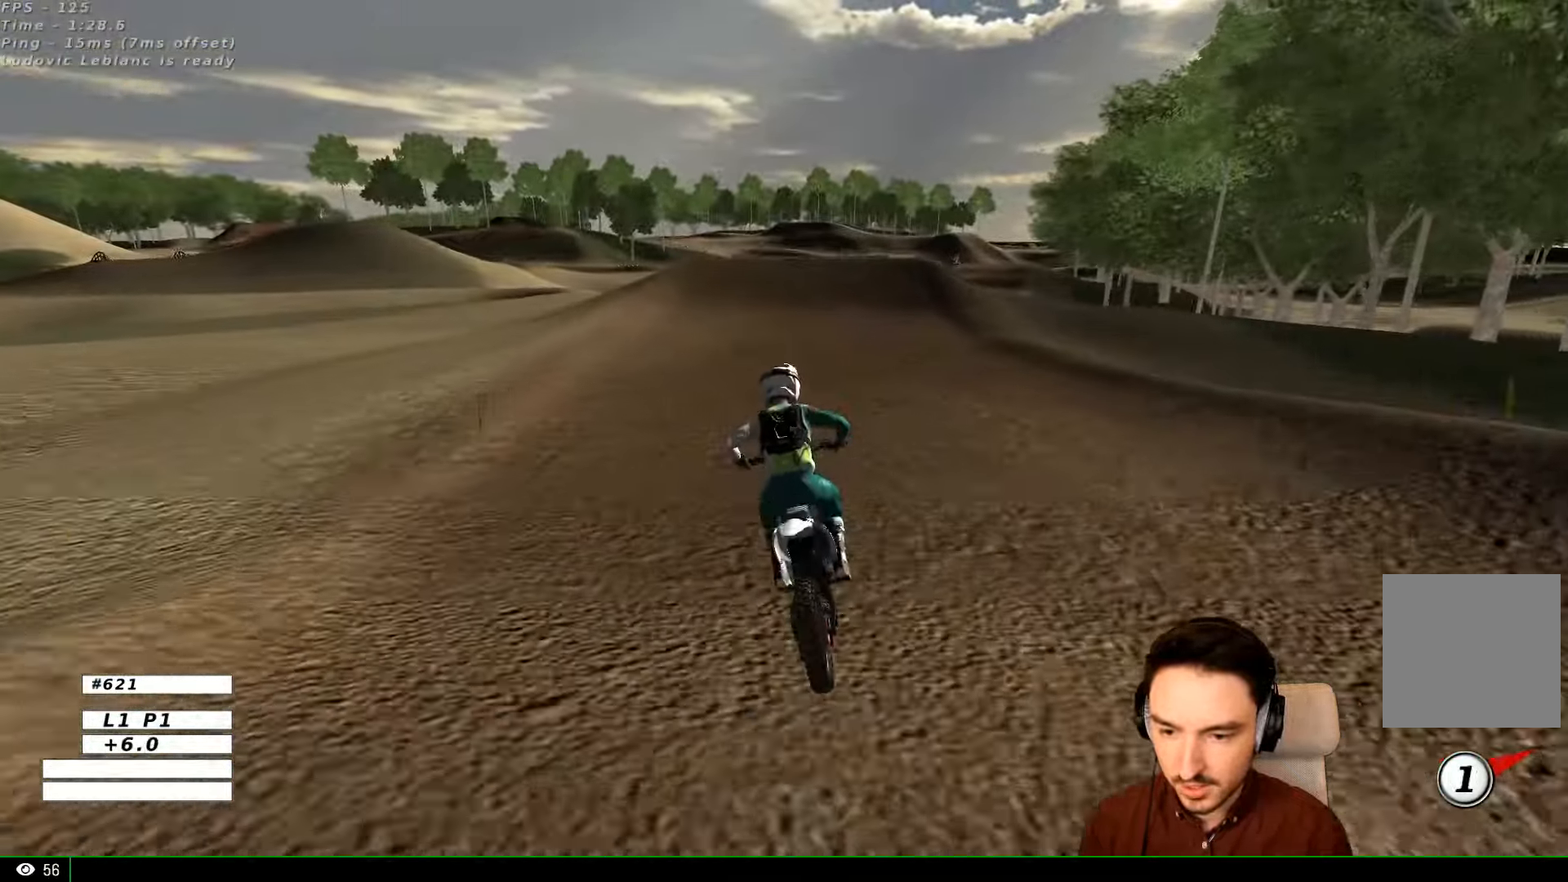
{"buttons": ["L1", "R2"], "left_stick": "right", "right_stick": "center", "events": []}
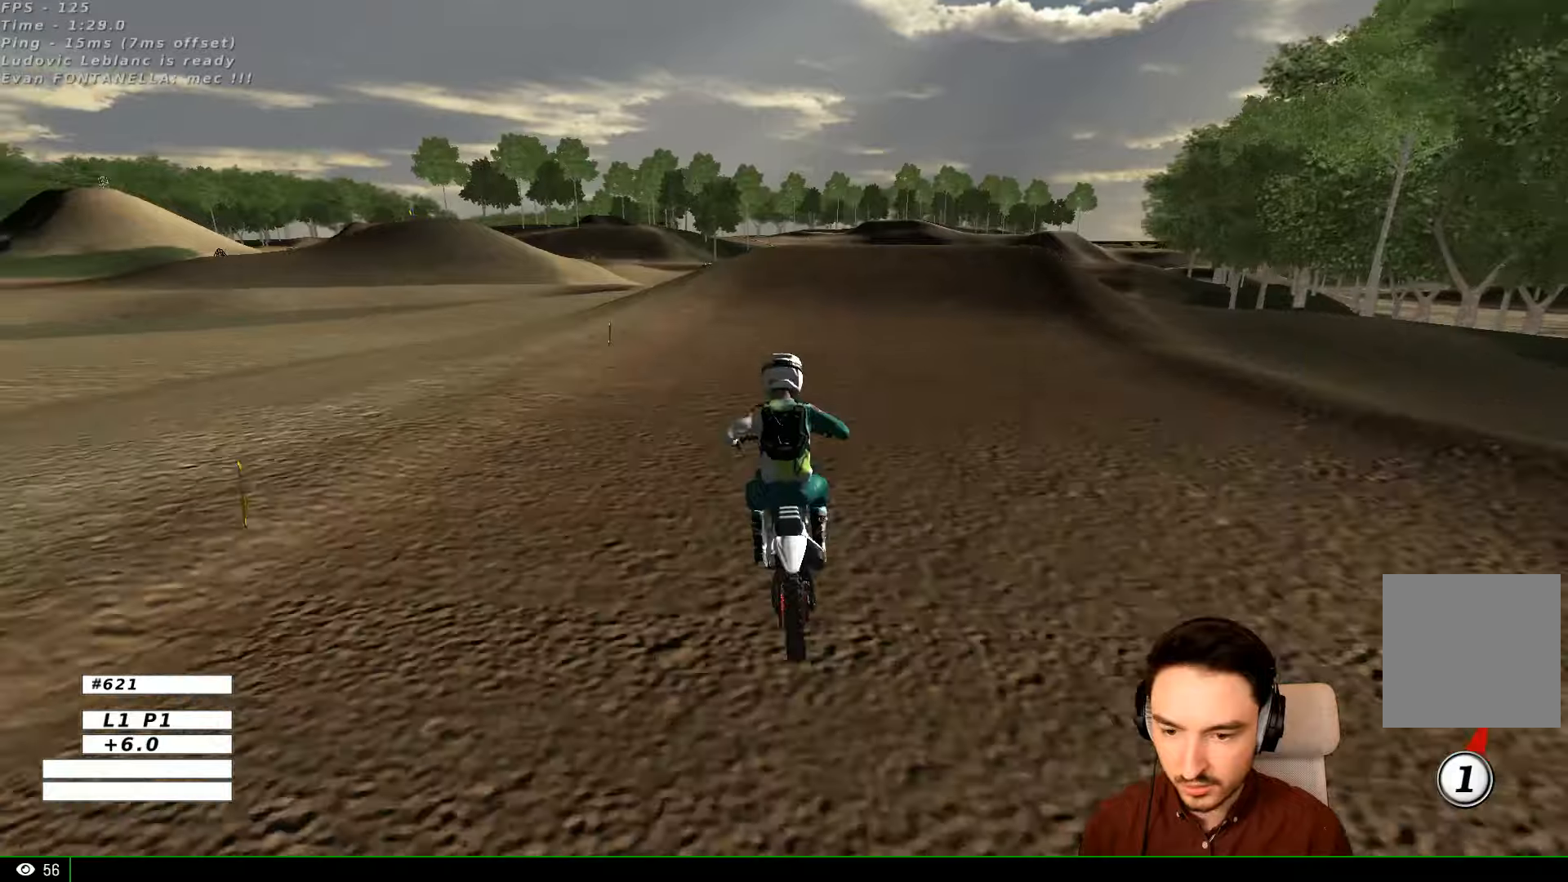
{"buttons": ["L1", "R2"], "left_stick": "center", "right_stick": "center", "events": [[400, "B", "down"], [400, "left_stick", "center"], [500, "B", "up"]]}
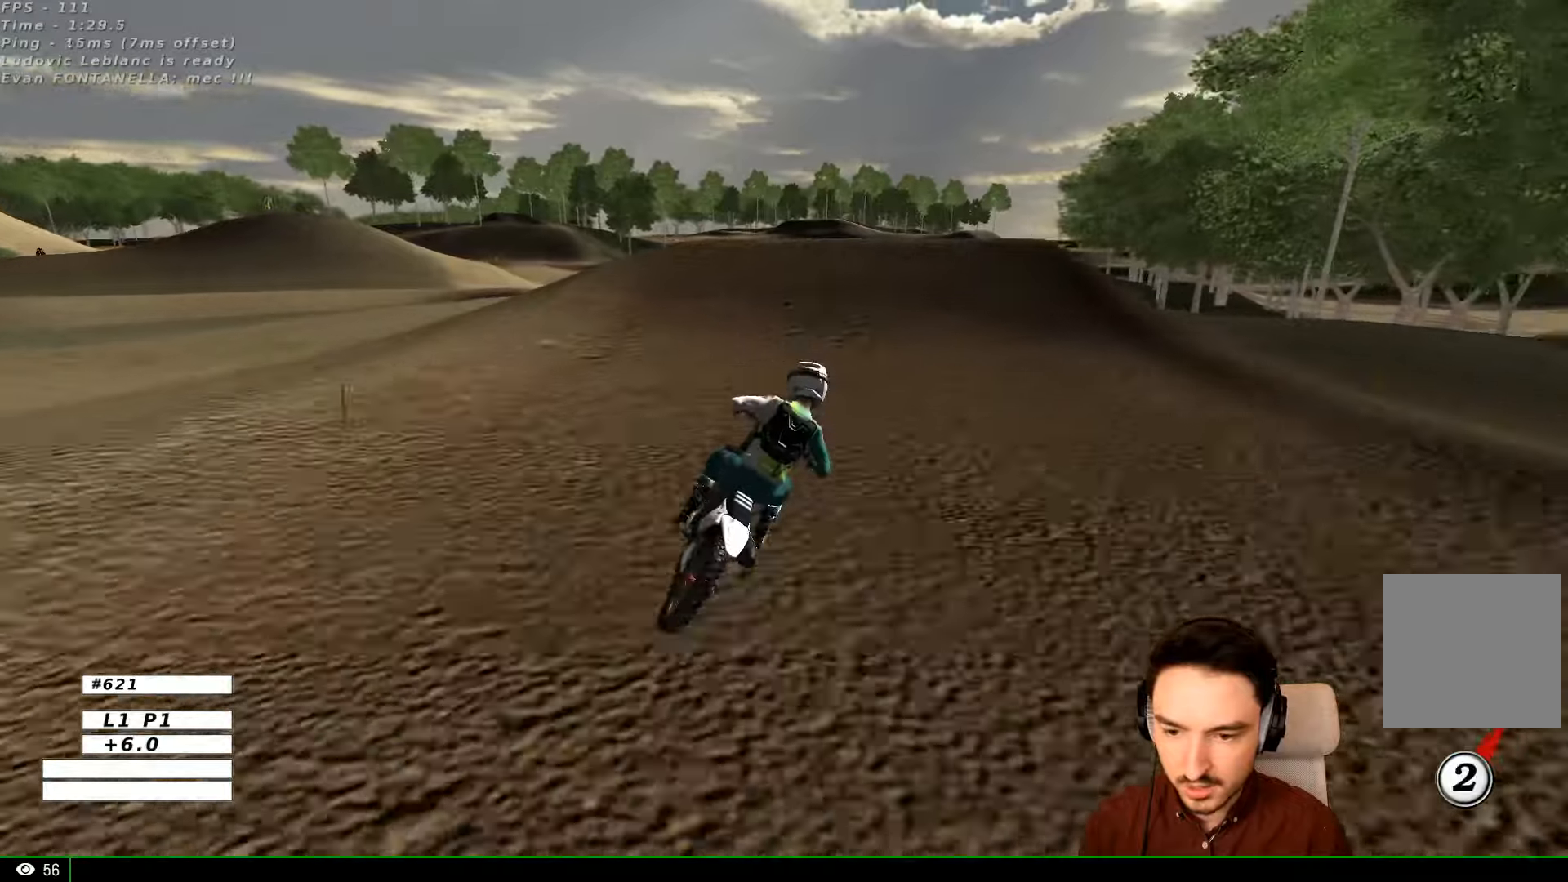
{"buttons": ["L1", "R2"], "left_stick": "center", "right_stick": "center", "events": []}
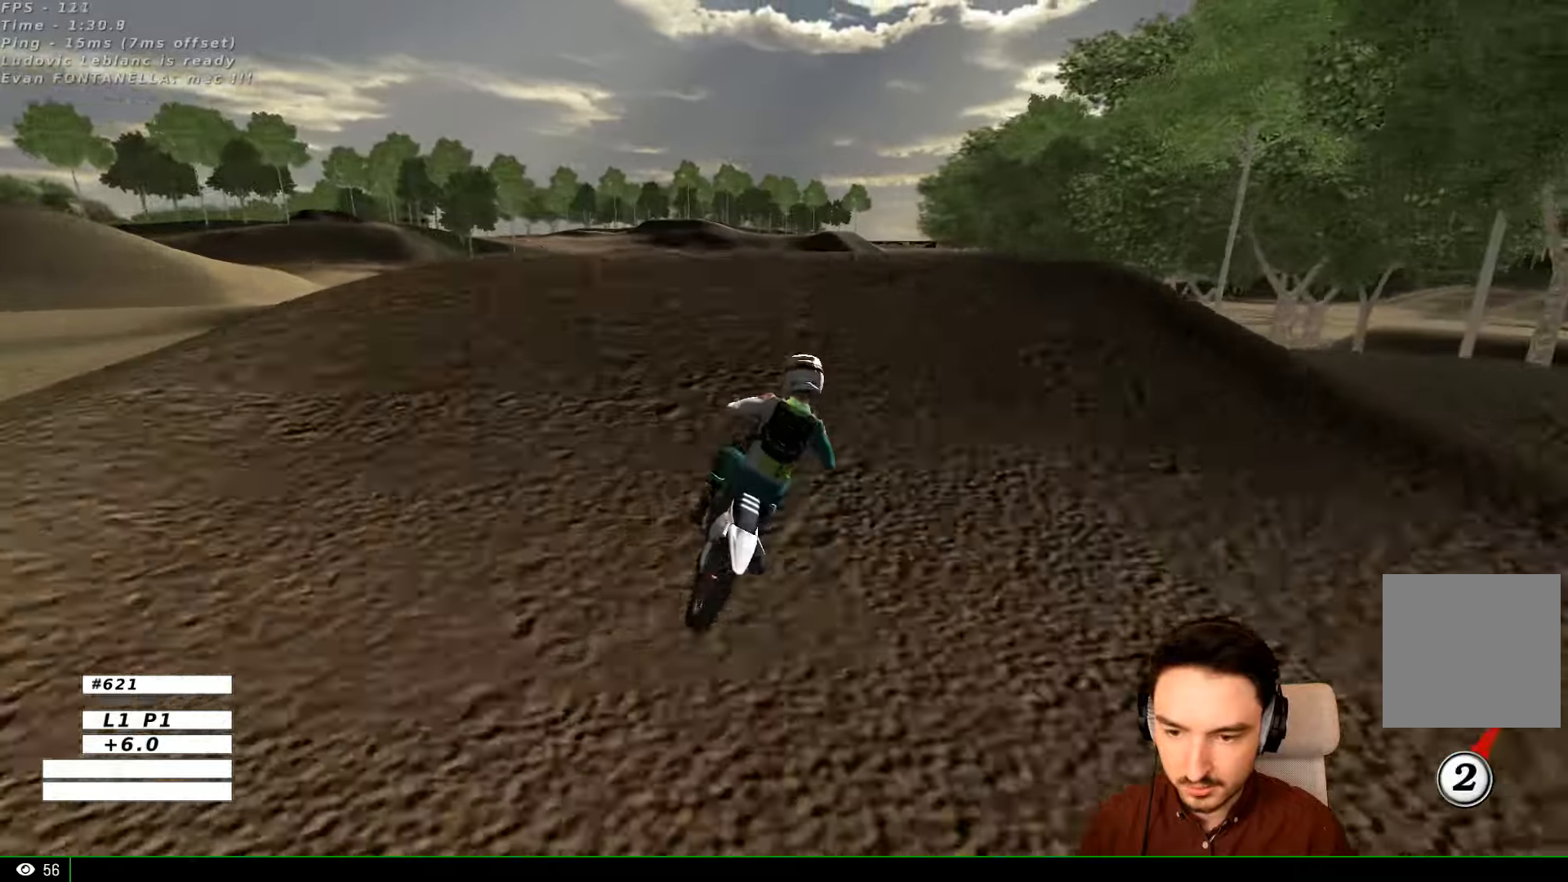
{"buttons": ["R2"], "left_stick": "down", "right_stick": "center", "events": [[166, "L1", "up"], [300, "left_stick", "down"]]}
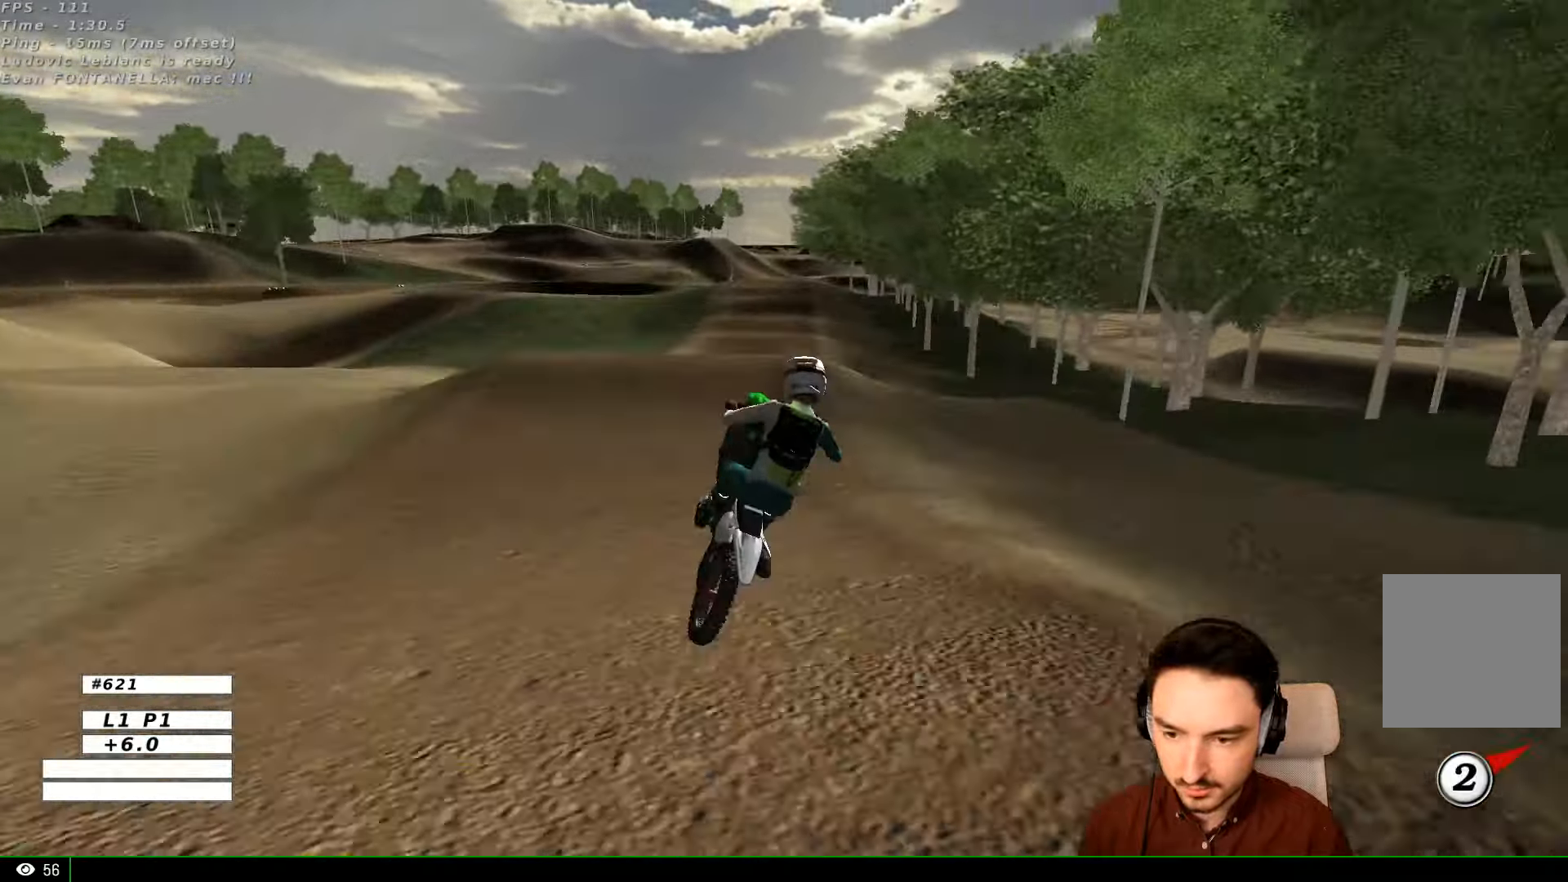
{"buttons": ["A"], "left_stick": "up-right", "right_stick": "center", "events": [[33, "R2", "up"], [33, "left_stick", "right"], [300, "A", "down"], [300, "left_stick", "up-right"]]}
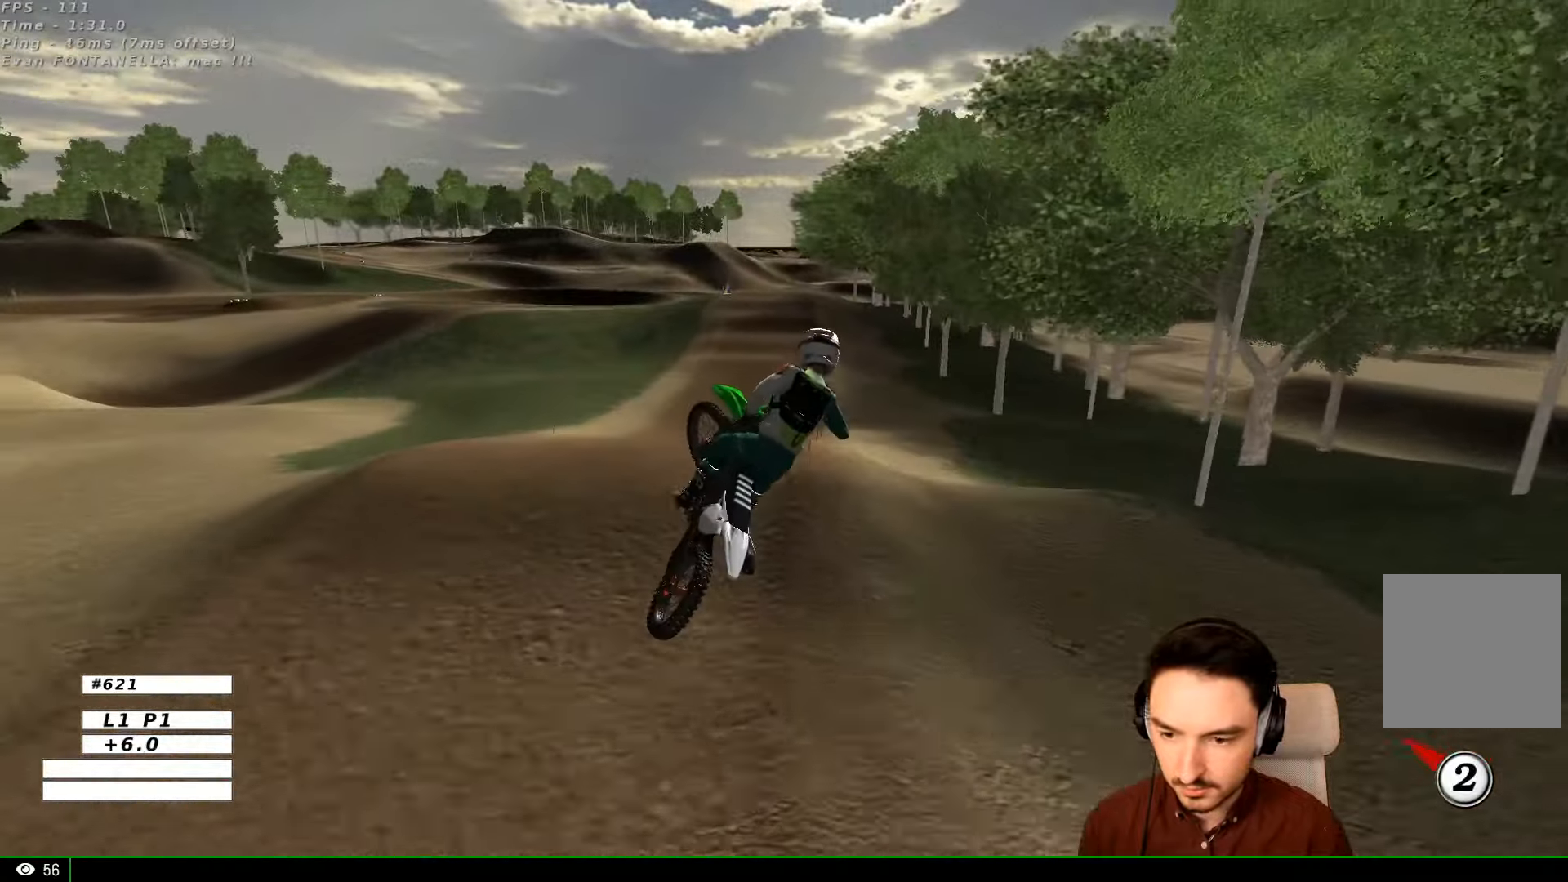
{"buttons": ["L1"], "left_stick": "center", "right_stick": "center", "events": [[100, "left_stick", "up-left"], [166, "A", "up"], [200, "L1", "down"], [333, "B", "down"], [400, "B", "up"], [400, "left_stick", "center"]]}
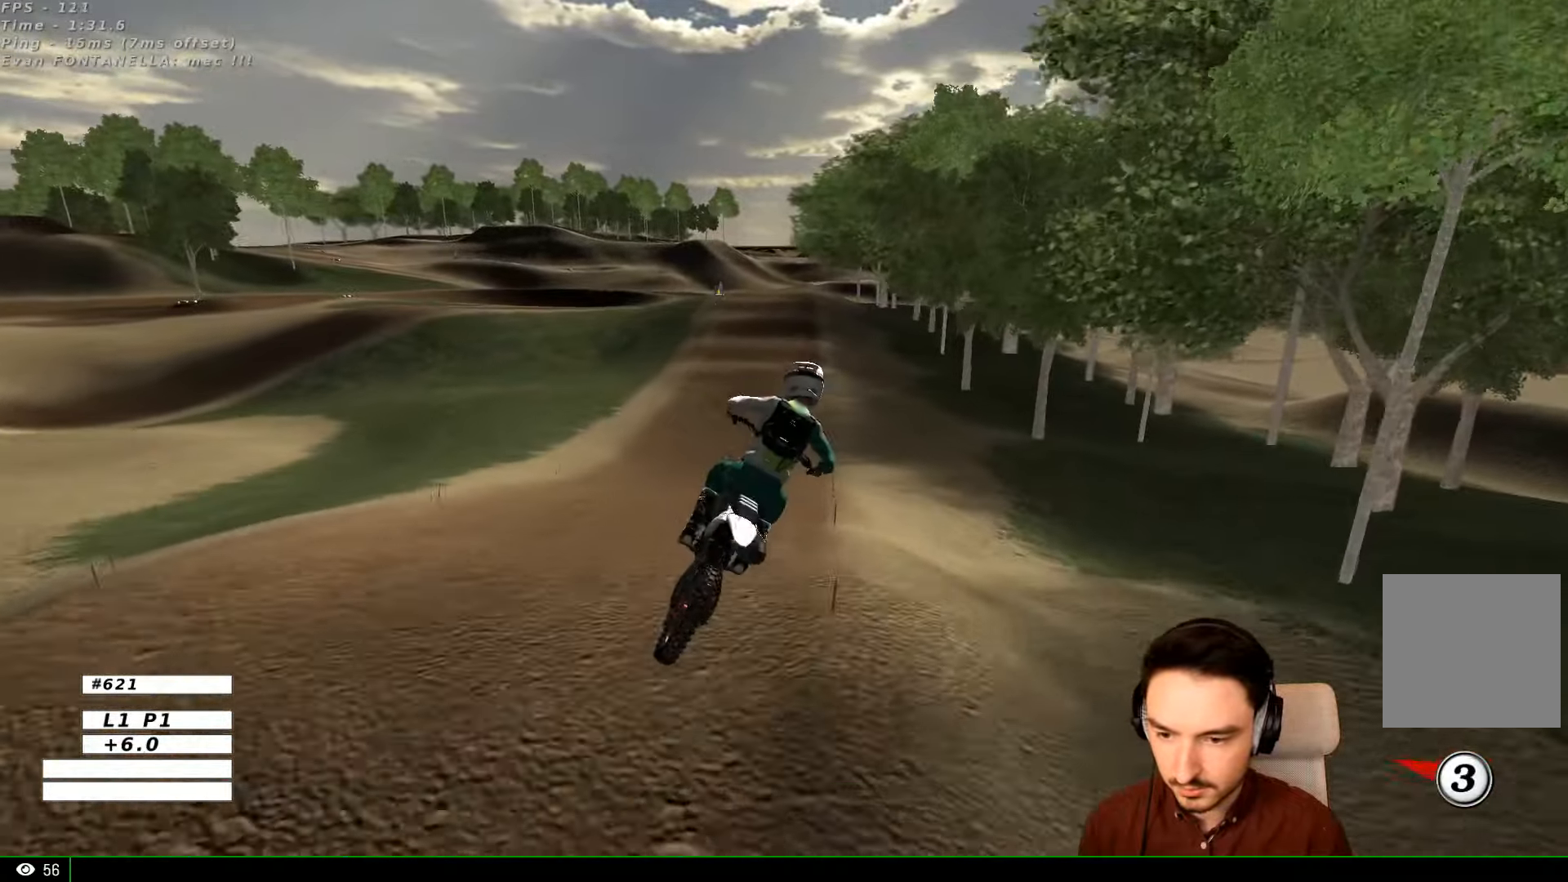
{"buttons": ["L1", "R2"], "left_stick": "center", "right_stick": "center", "events": [[66, "R2", "down"]]}
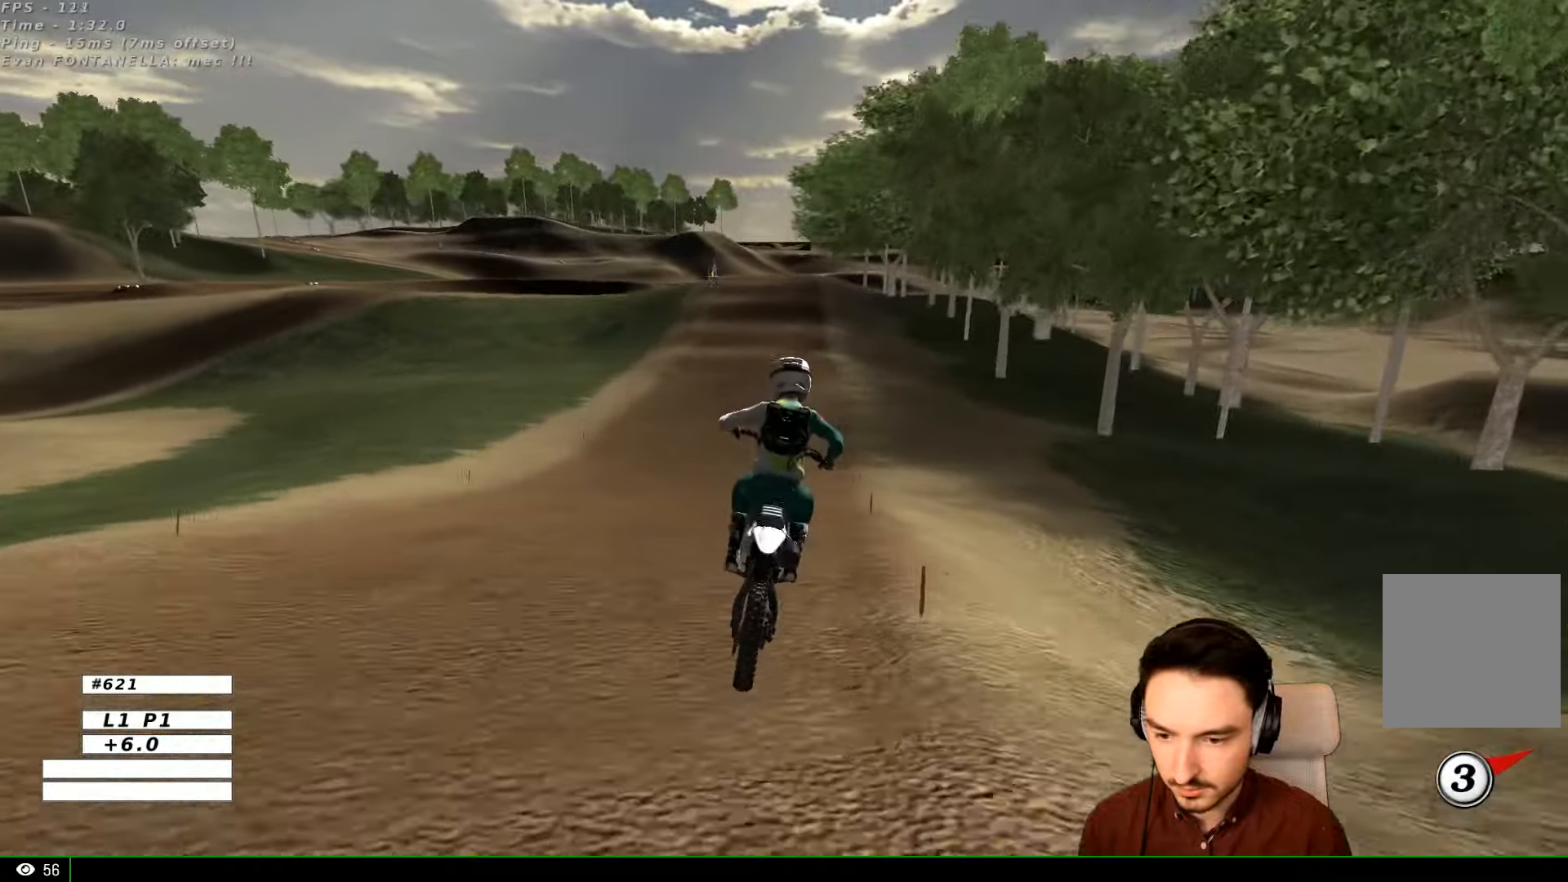
{"buttons": ["L1", "R2"], "left_stick": "center", "right_stick": "center", "events": []}
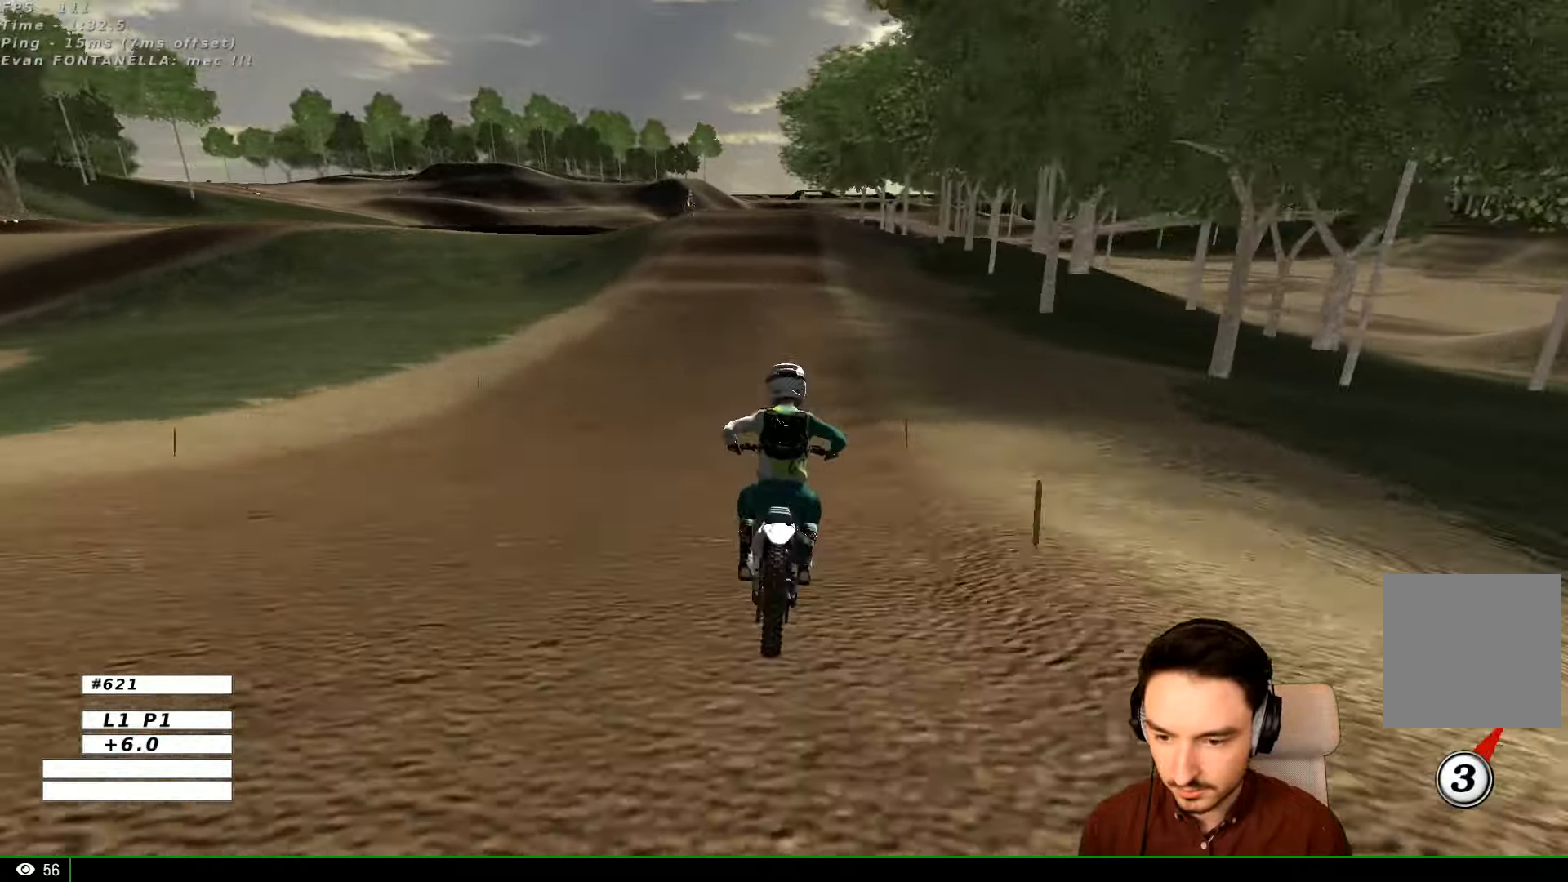
{"buttons": ["L1", "R2"], "left_stick": "center", "right_stick": "center", "events": [[200, "B", "down"], [300, "B", "up"]]}
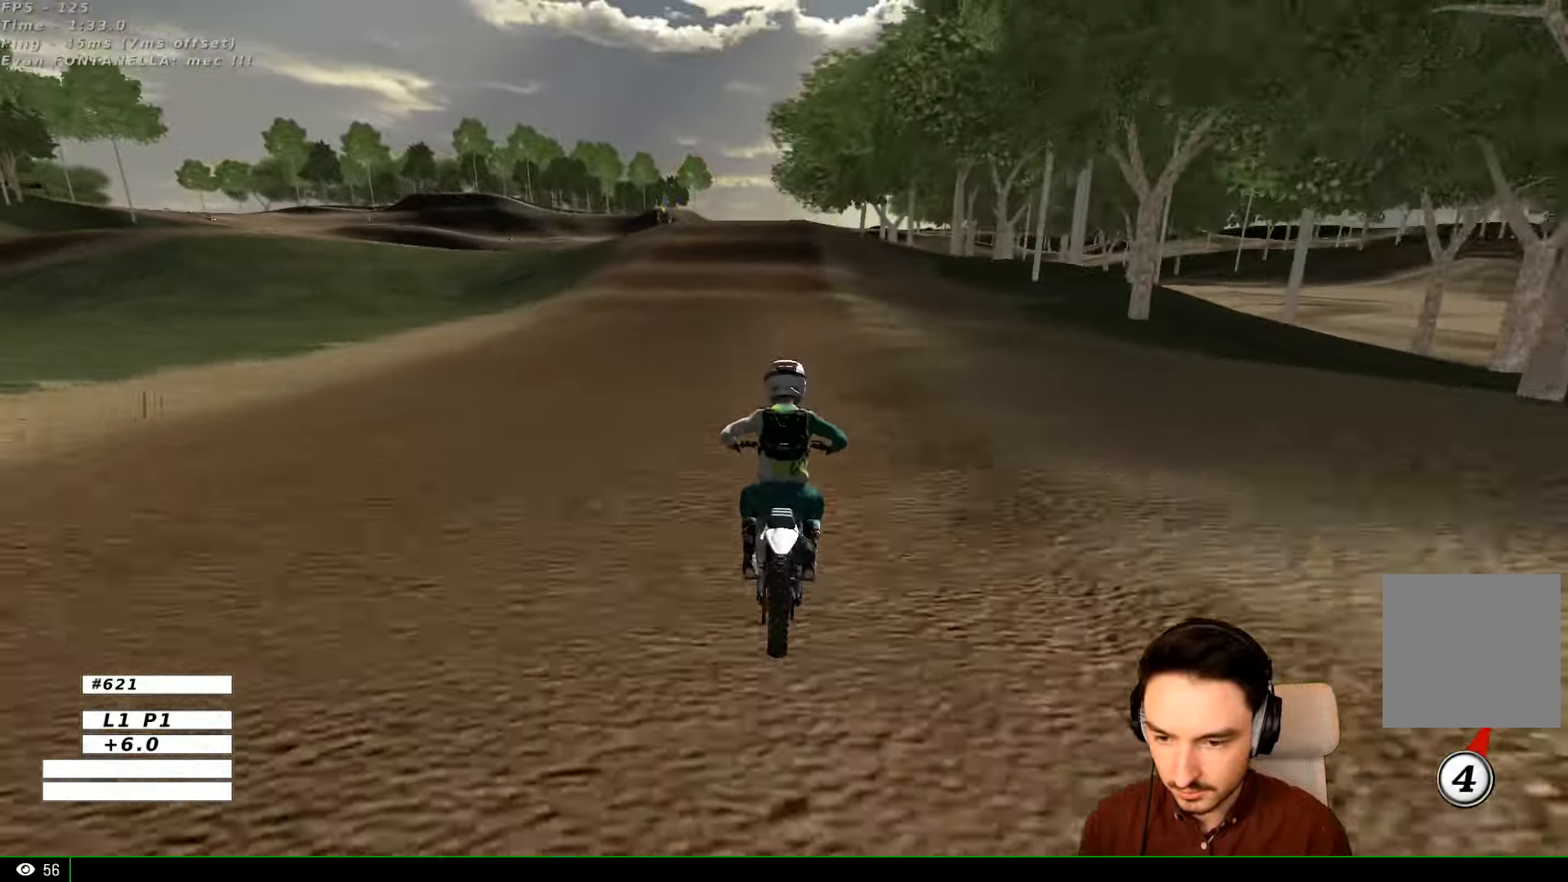
{"buttons": ["L1", "R2"], "left_stick": "center", "right_stick": "center", "events": []}
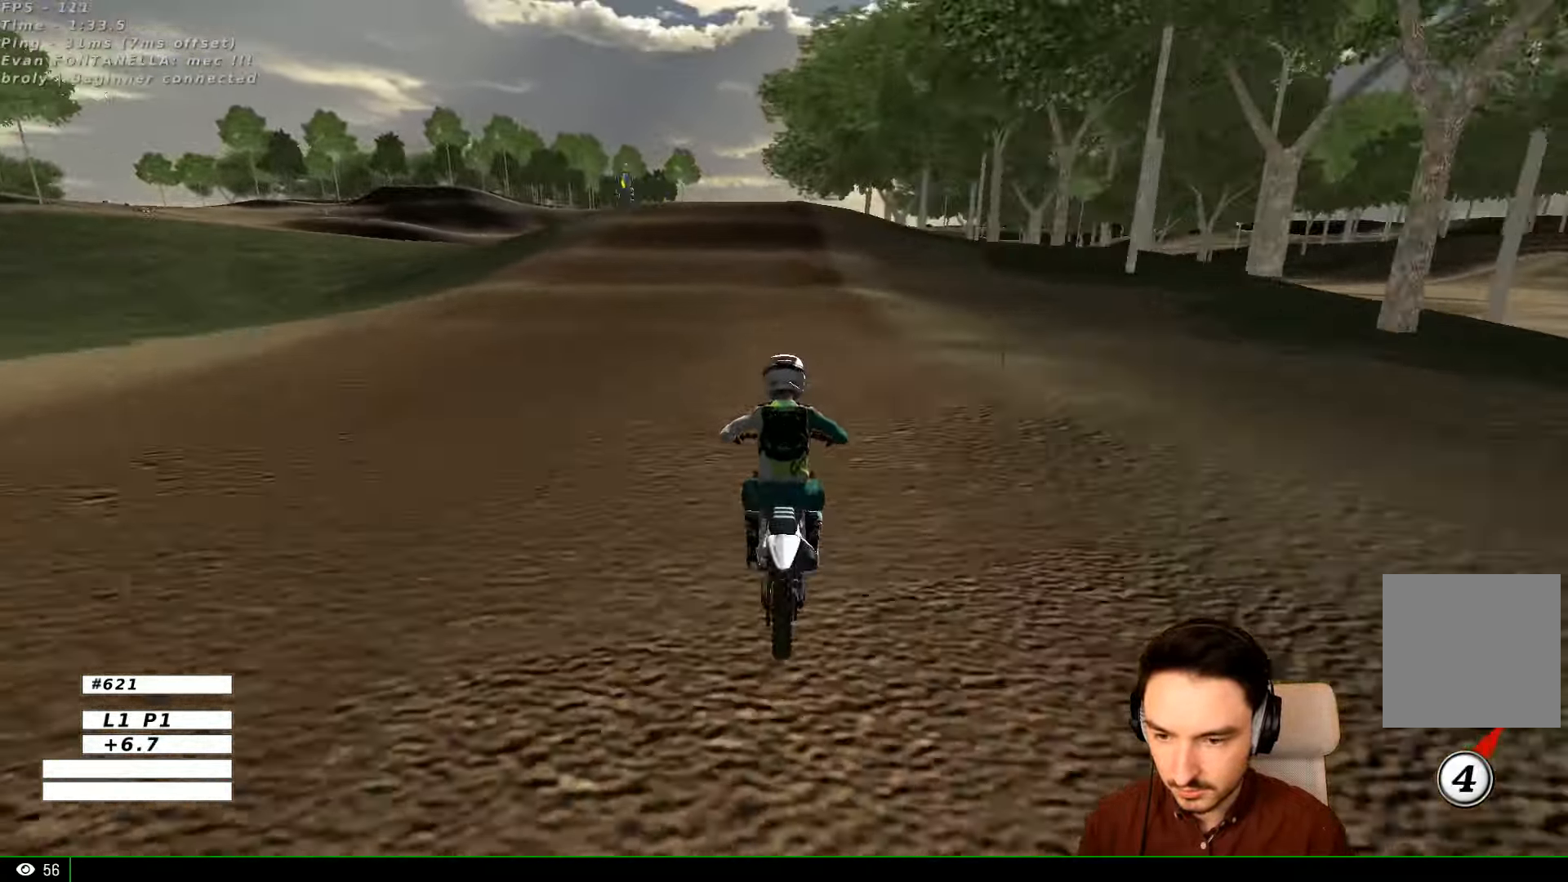
{"buttons": ["R2"], "left_stick": "center", "right_stick": "center", "events": [[400, "L1", "up"]]}
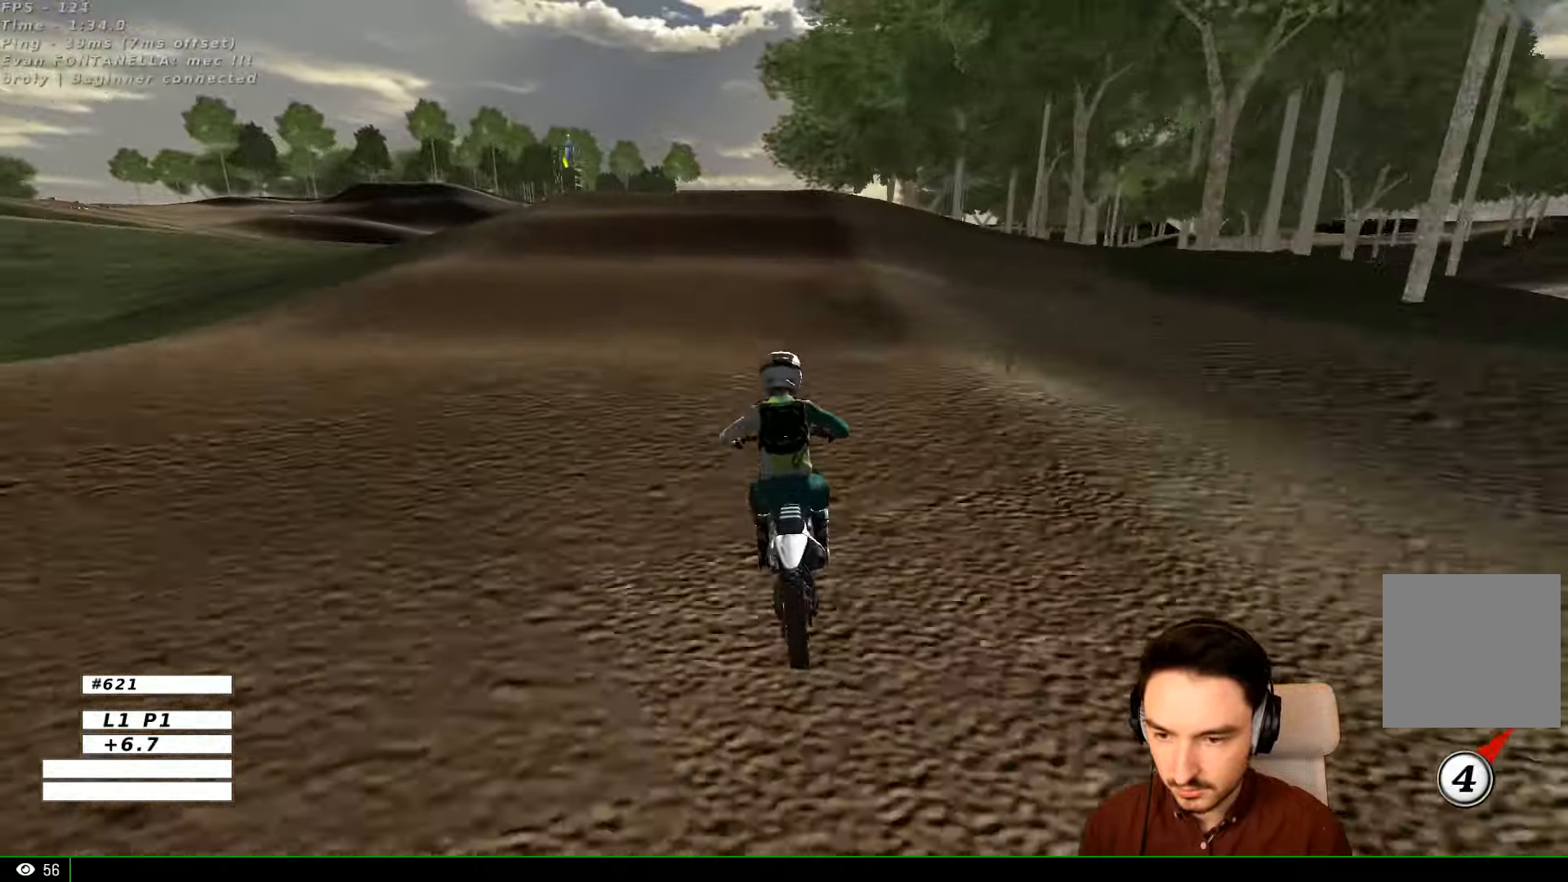
{"buttons": [], "left_stick": "center", "right_stick": "center", "events": [[33, "R2", "up"], [167, "R2", "down"], [167, "left_stick", "down"], [400, "R2", "up"], [467, "left_stick", "center"]]}